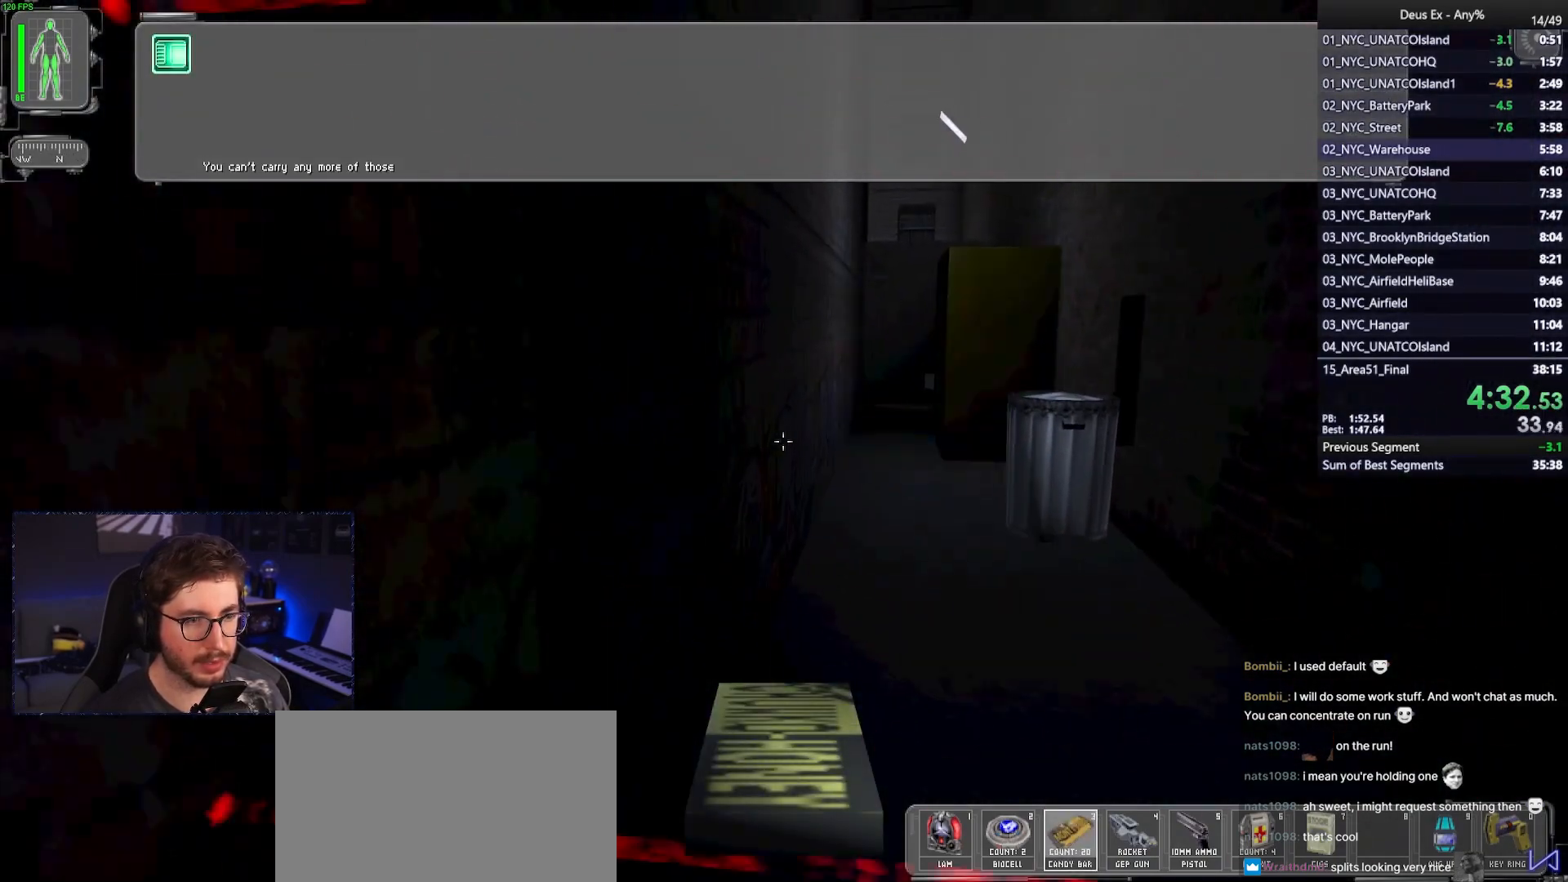
Gameplay with keyboard and mouse; each line is a JSON object with the keys and mouse buttons held at the frame after it. "events" lists presses ("down") and releases ("up") of "1", "2", "3", "4", "5", "a", "alt", "b", "c", "ctrl", "d", "e", "f", "g", "q", "r", "s", "shift", "space", "t", "tab", "tilde", "v", "w", "x", "z", "mouse_left", "mouse_right", "mouse_mb4" and "mouse_mb5" between this image and that frame as [ms after this image, input, new state], when the widget could be followed in between. "mouse_left", "mouse_right", "mouse_mb4", "mouse_mb5" = the "left", "right", "mb4", "mb5" buttons of the "mouse" list. No other keys are recorded. Mouse movement is not recorded. Not read: mouse_wheel.
{"keys": ["w"], "mouse": ["right"], "events": [[250, "mouse_left", "down"], [283, "mouse_left", "up"], [433, "mouse_right", "down"]]}
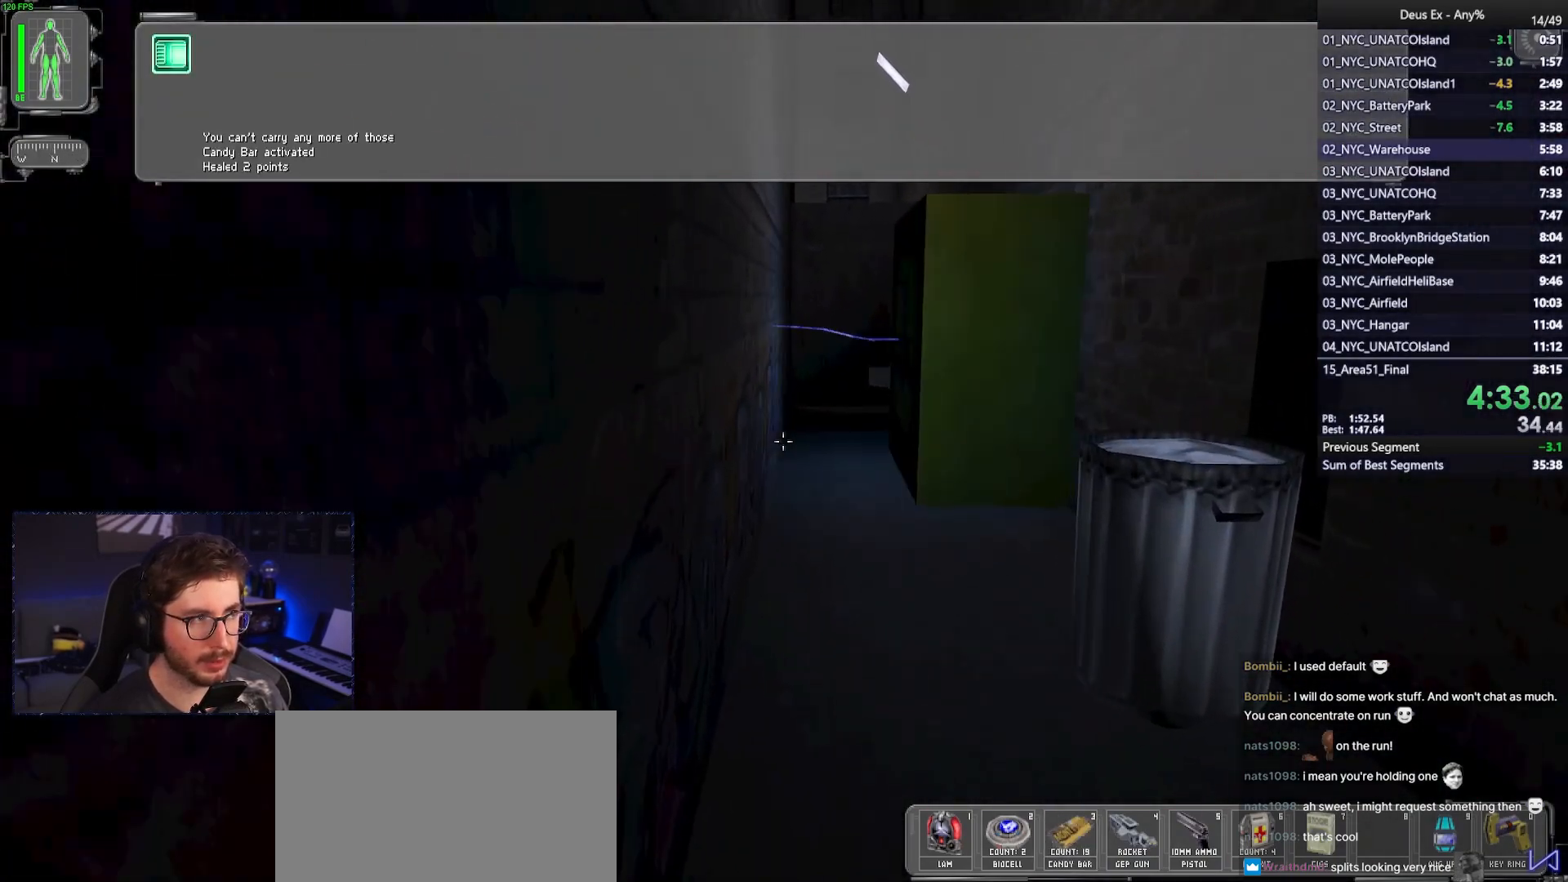
{"keys": ["w"], "mouse": [], "events": [[17, "mouse_right", "up"]]}
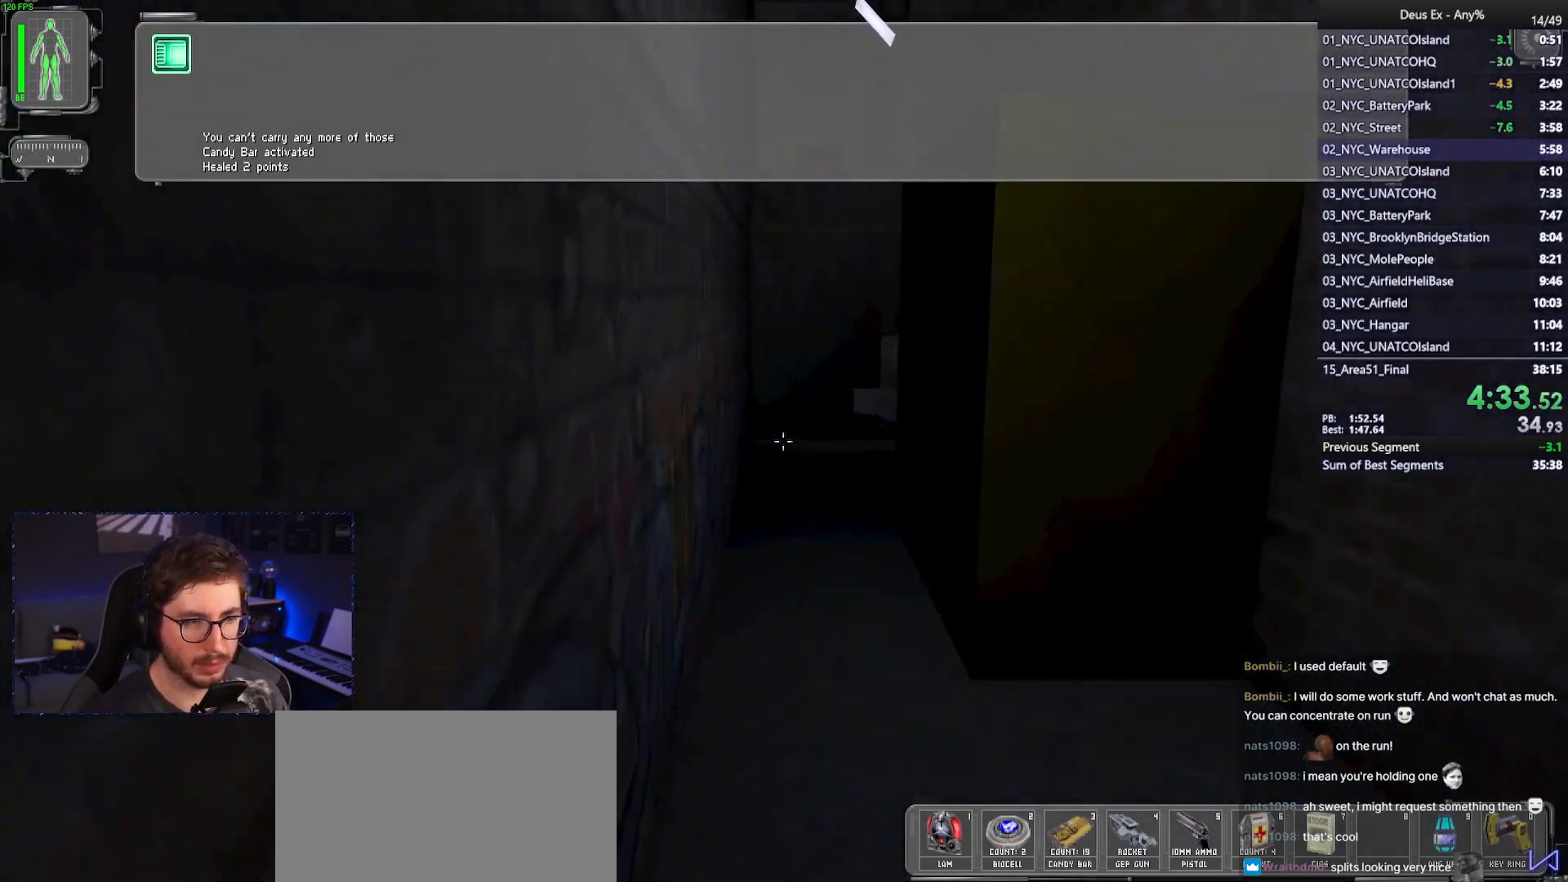
{"keys": ["w"], "mouse": [], "events": []}
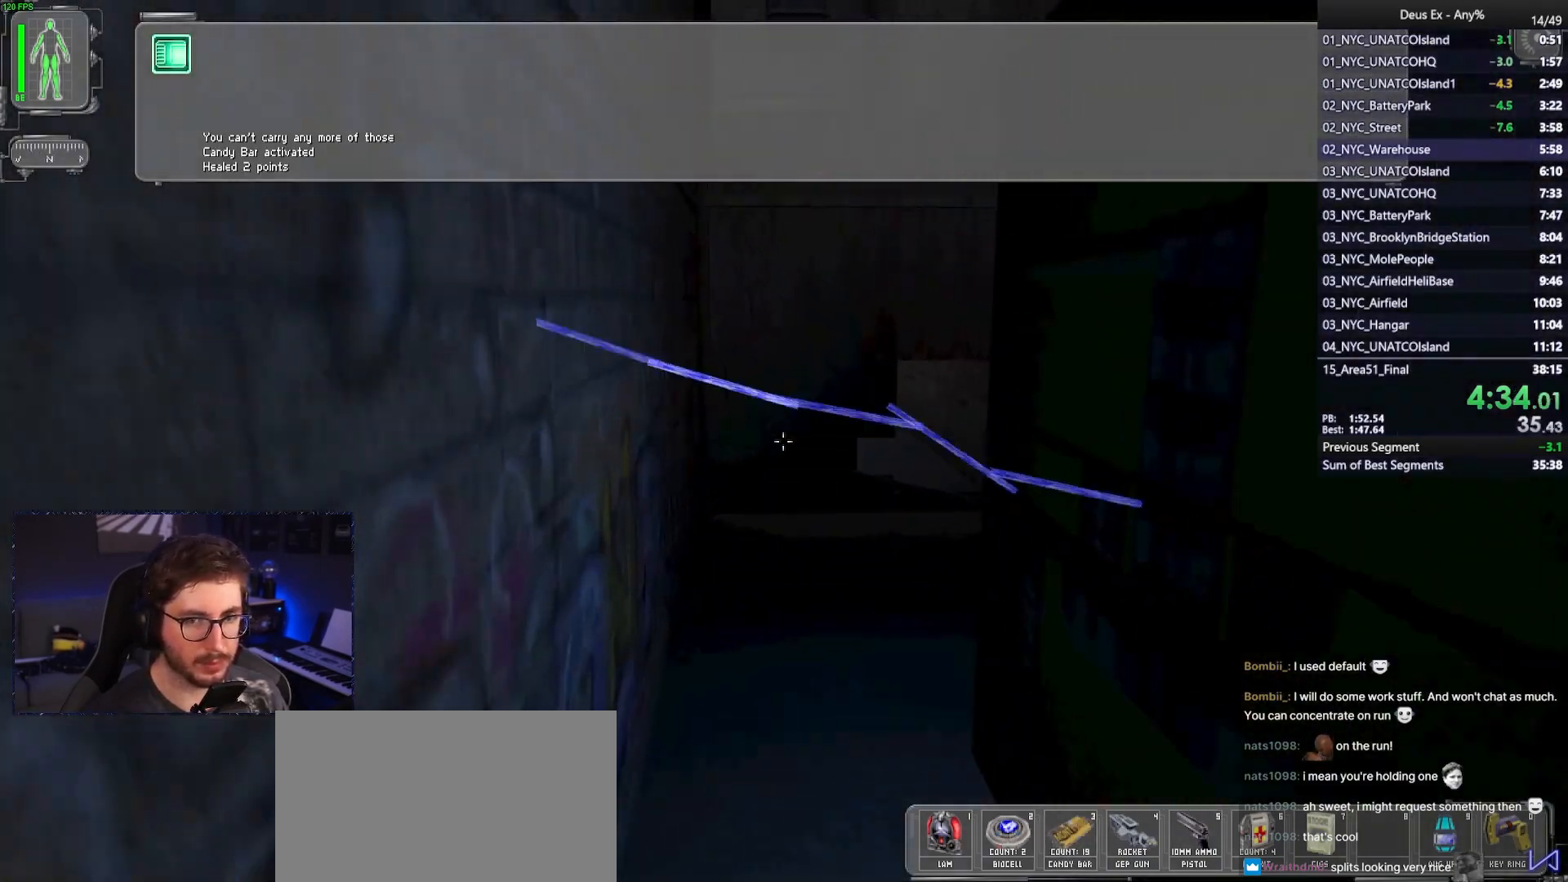
{"keys": ["w"], "mouse": [], "events": []}
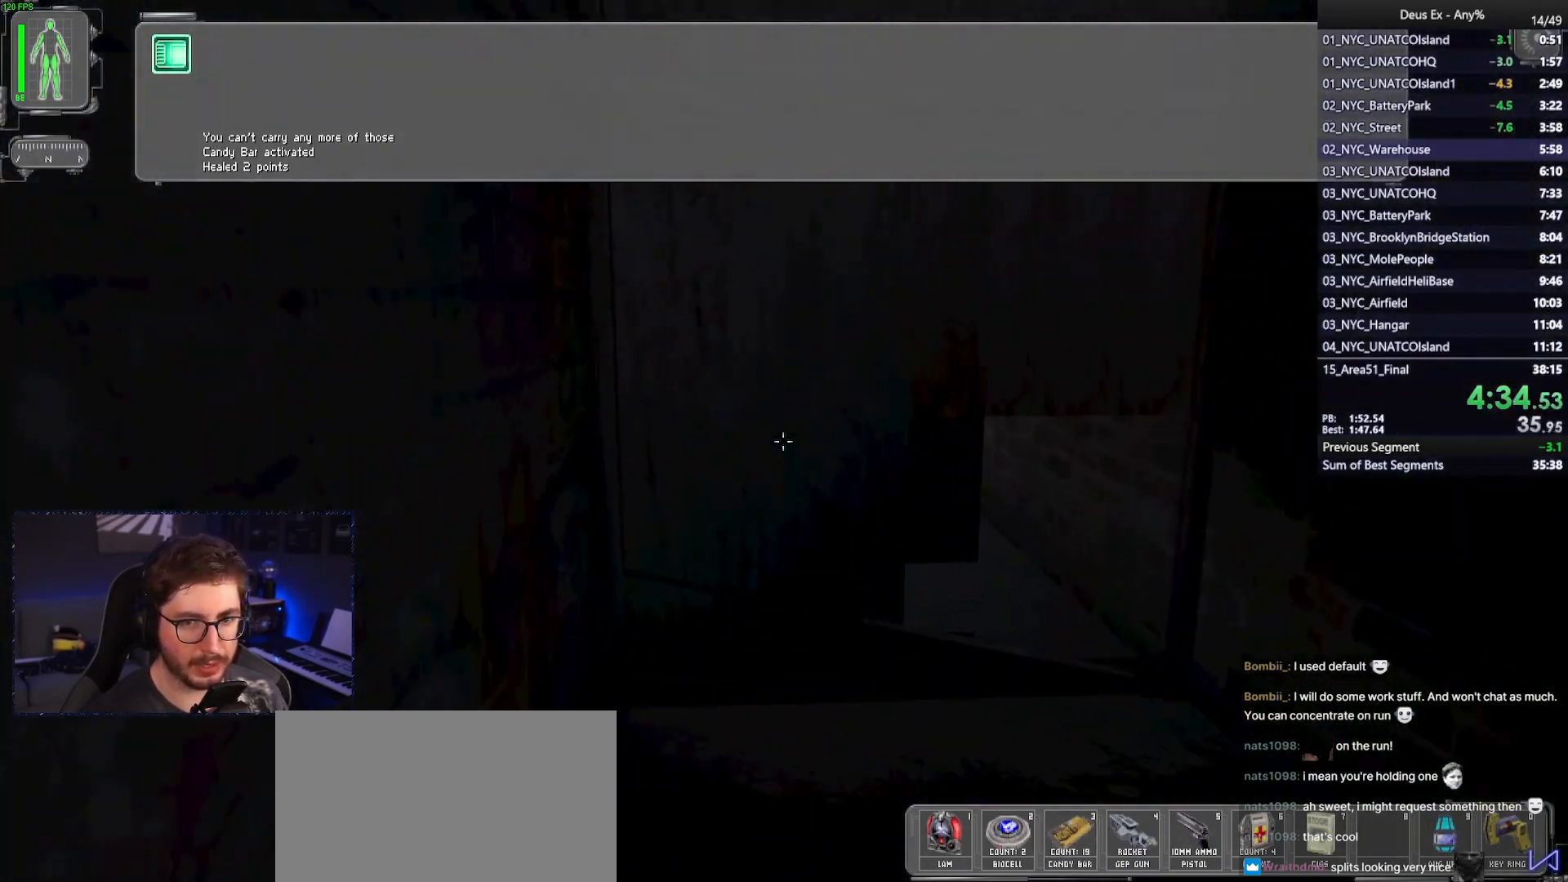
{"keys": ["ctrl", "w"], "mouse": [], "events": [[17, "d", "down"], [267, "d", "up"], [500, "ctrl", "down"]]}
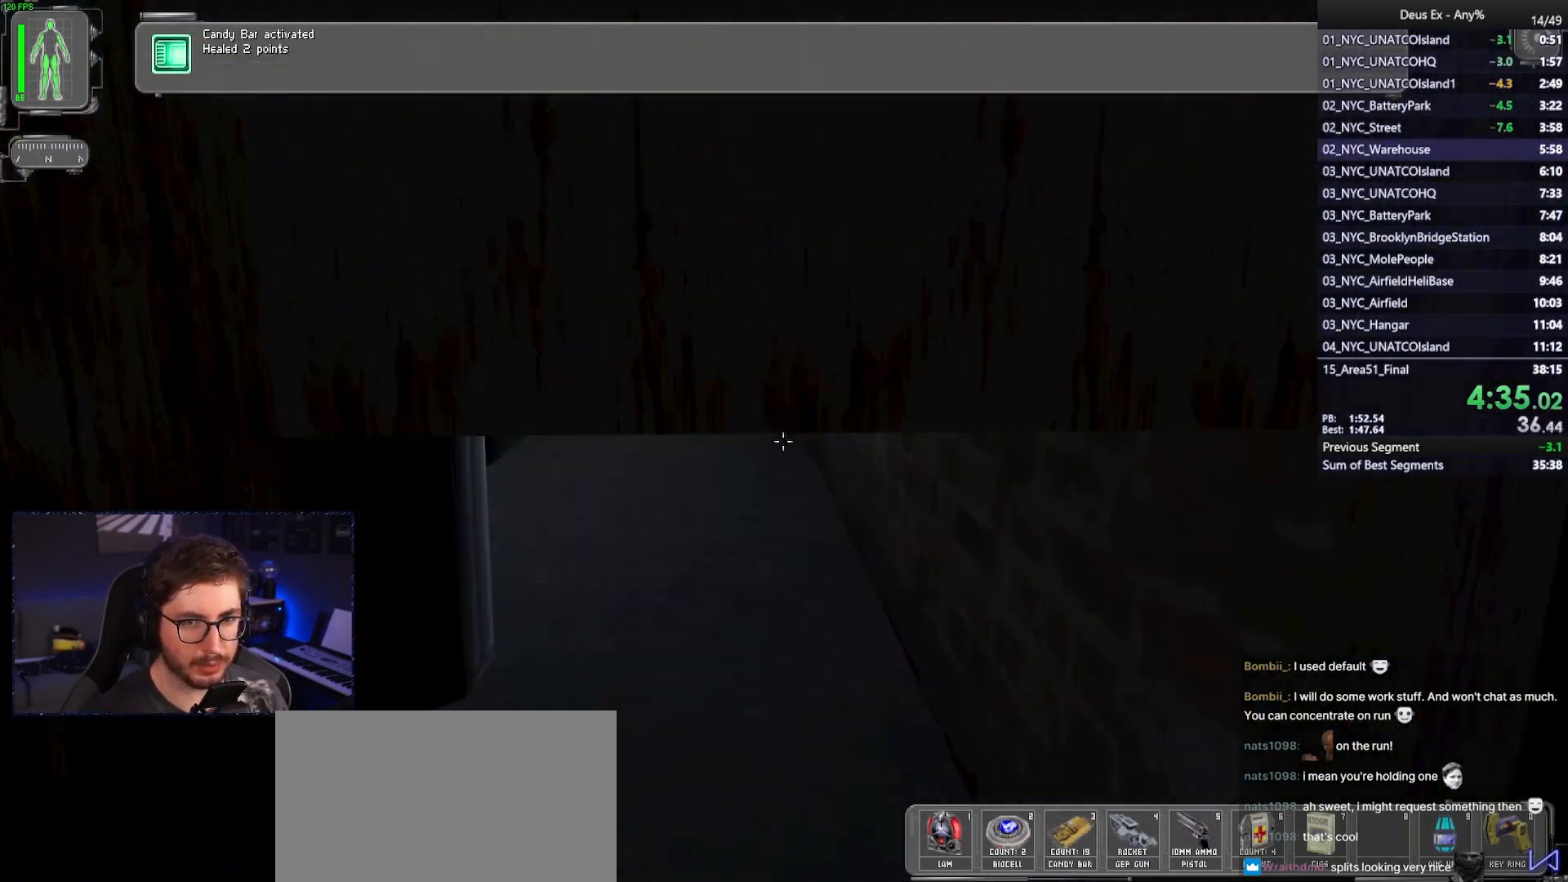
{"keys": ["ctrl", "d", "w"], "mouse": [], "events": [[417, "d", "down"]]}
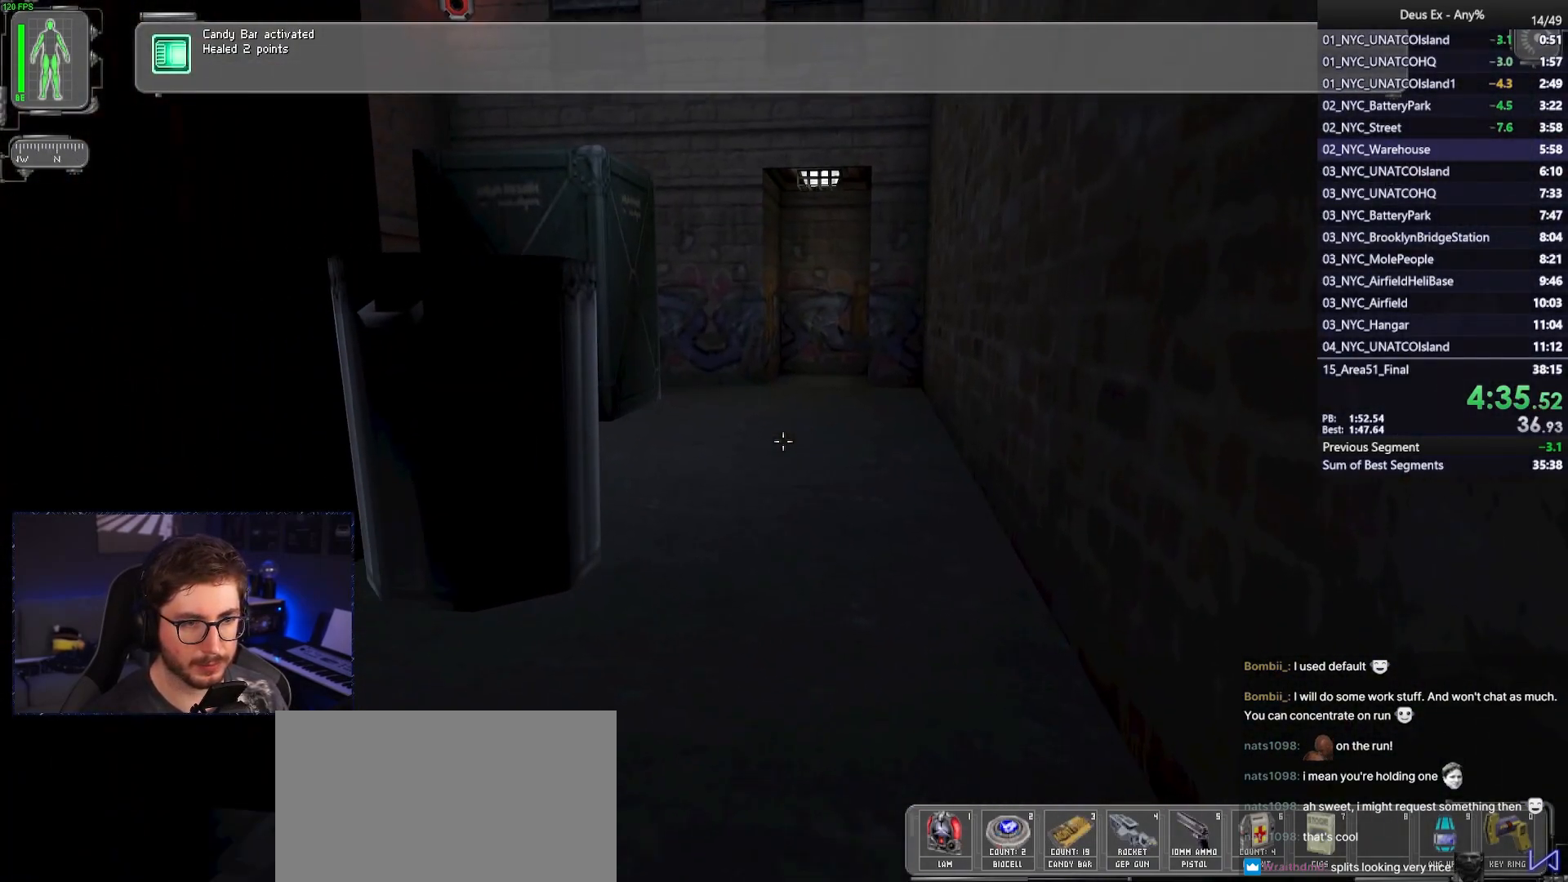
{"keys": ["ctrl", "w"], "mouse": [], "events": [[383, "d", "up"]]}
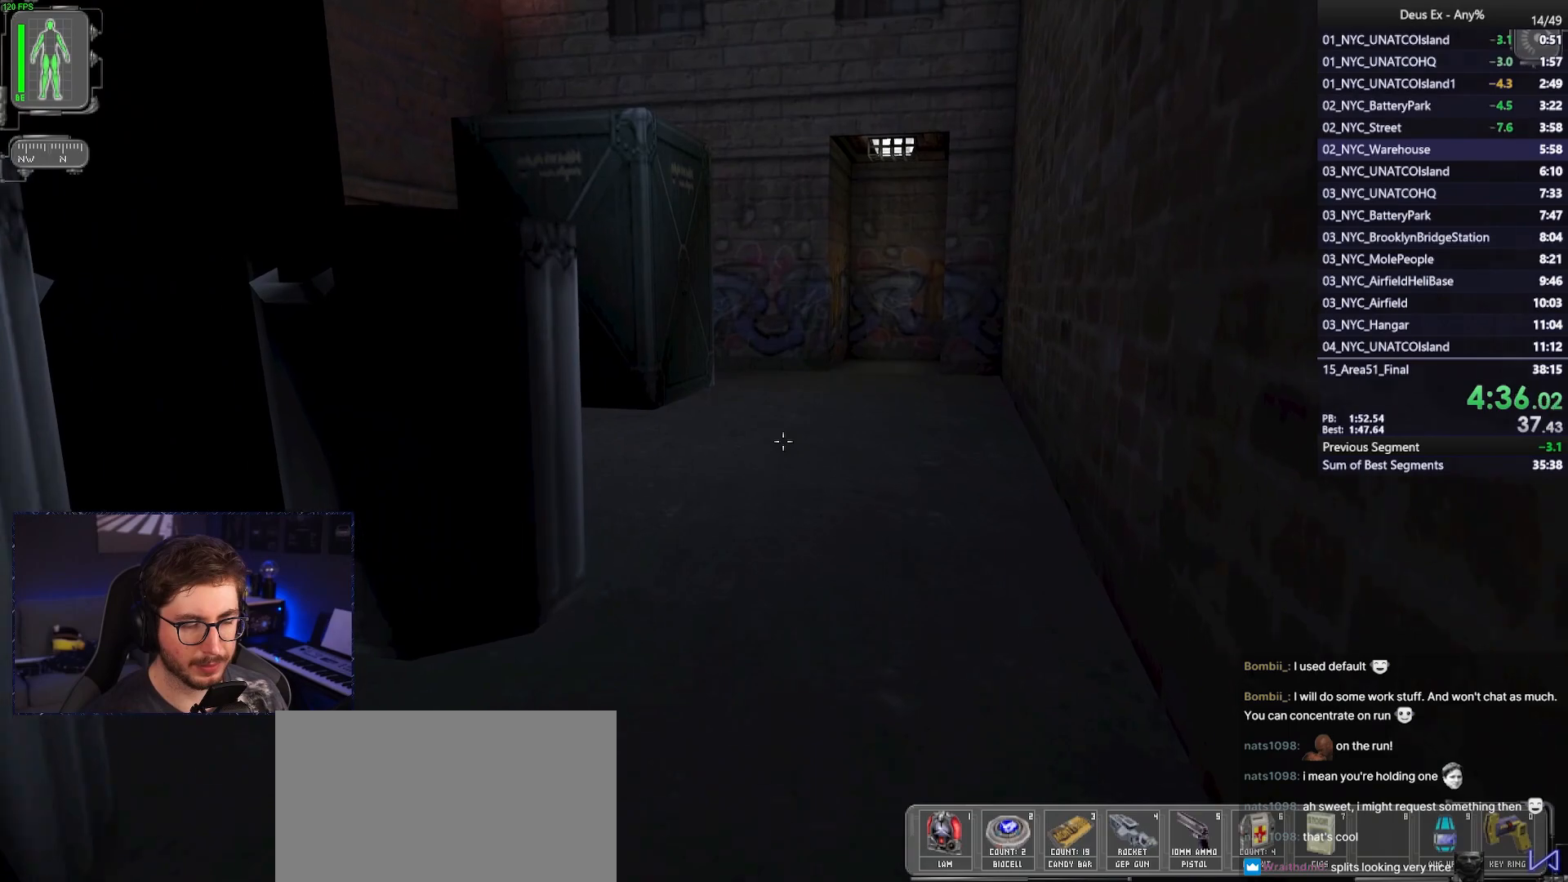
{"keys": ["d", "w"], "mouse": [], "events": [[17, "ctrl", "up"], [167, "d", "down"]]}
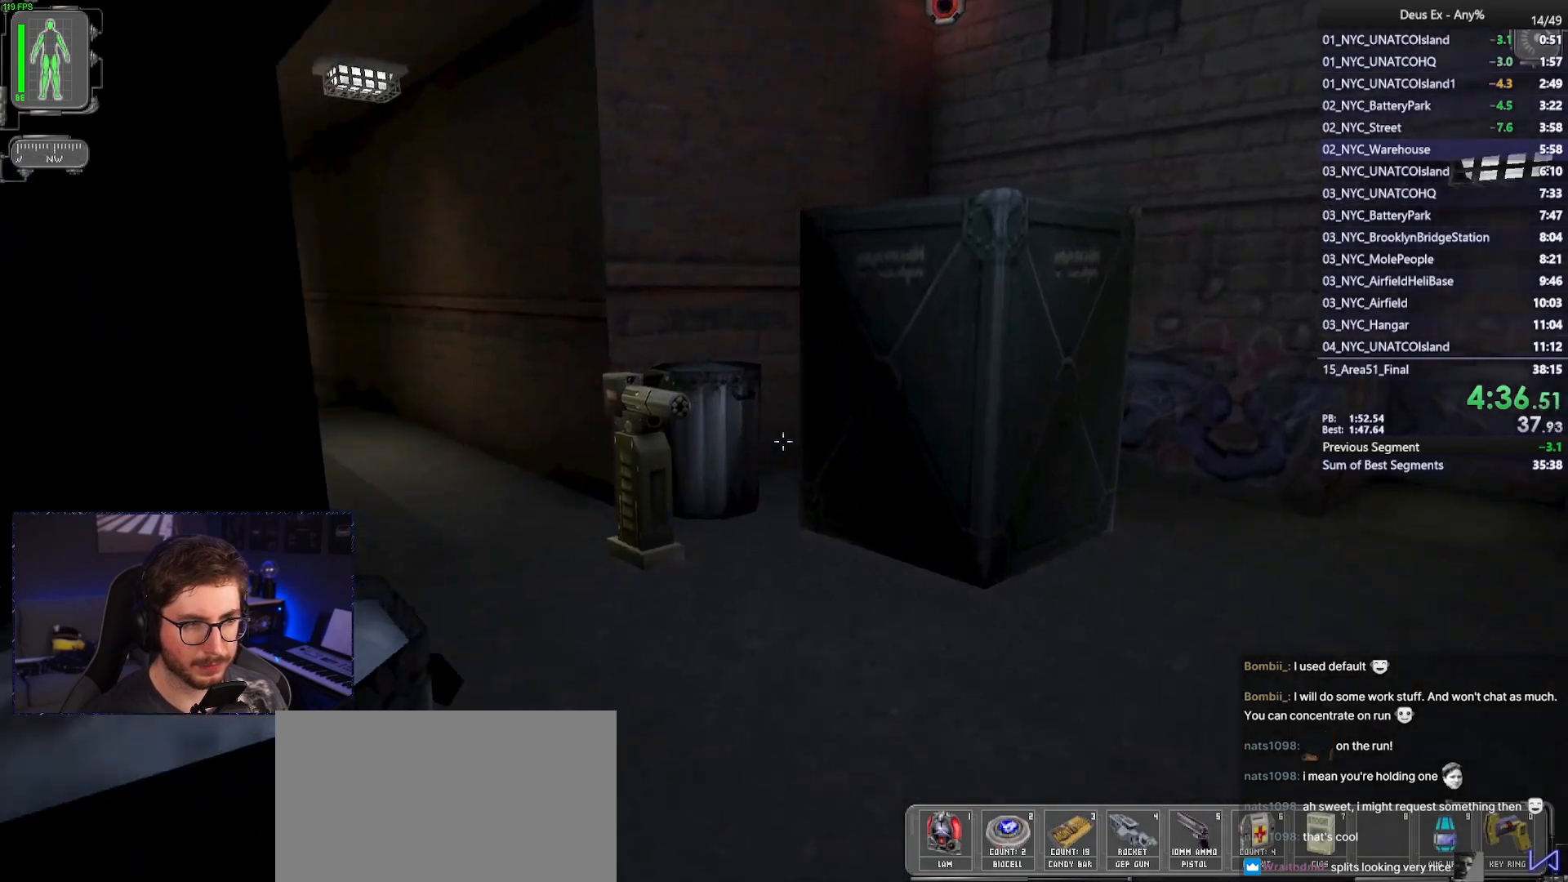
{"keys": ["a", "w"], "mouse": [], "events": [[133, "d", "up"], [467, "a", "down"]]}
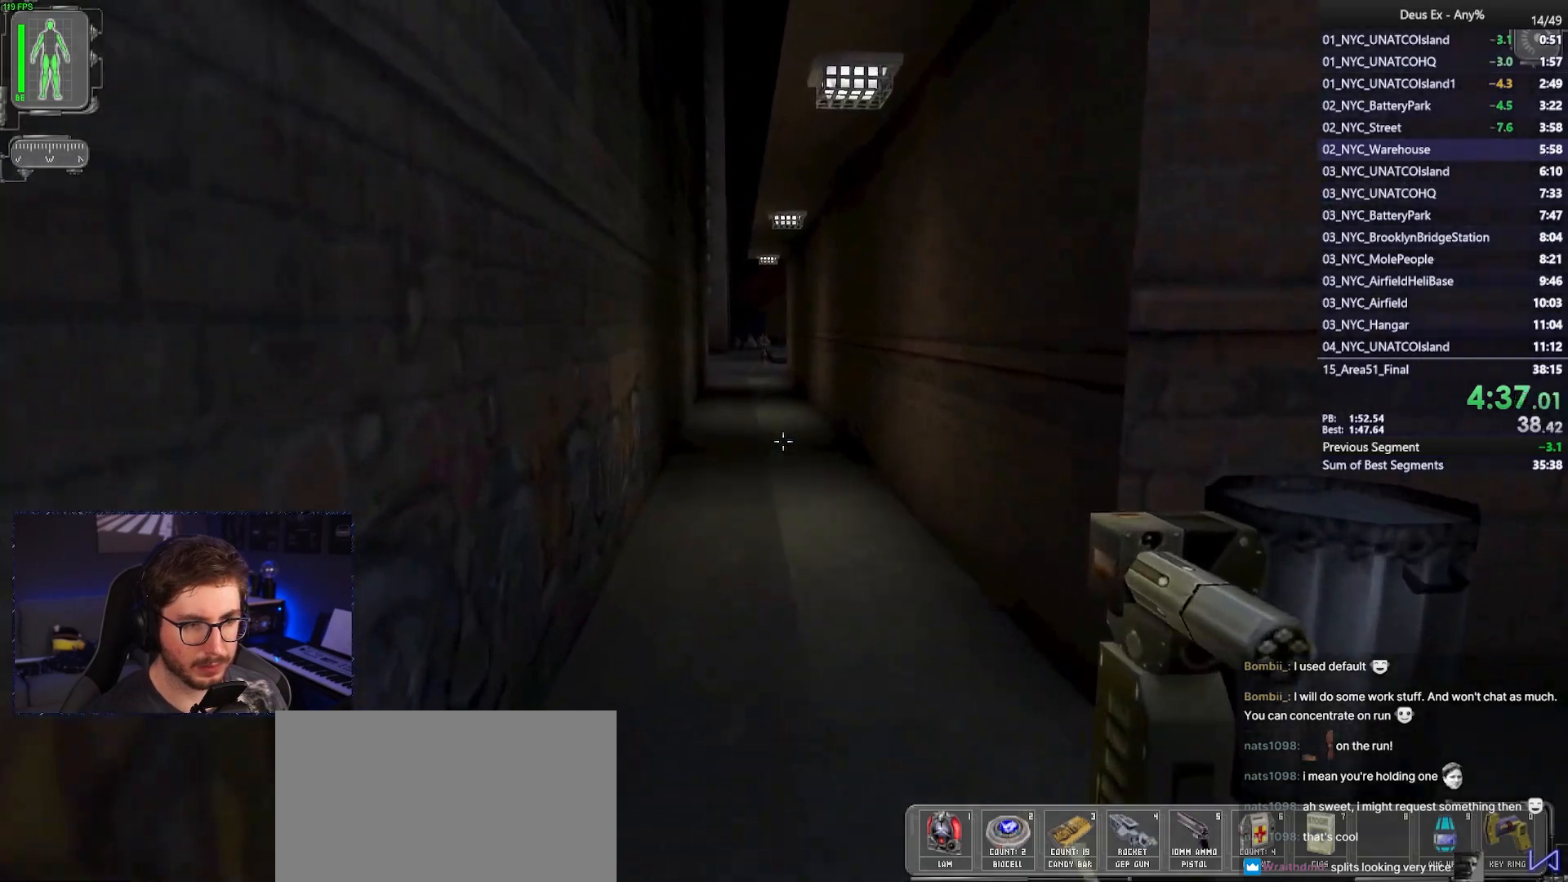
{"keys": ["w"], "mouse": [], "events": [[50, "a", "up"], [200, "d", "down"], [283, "d", "up"]]}
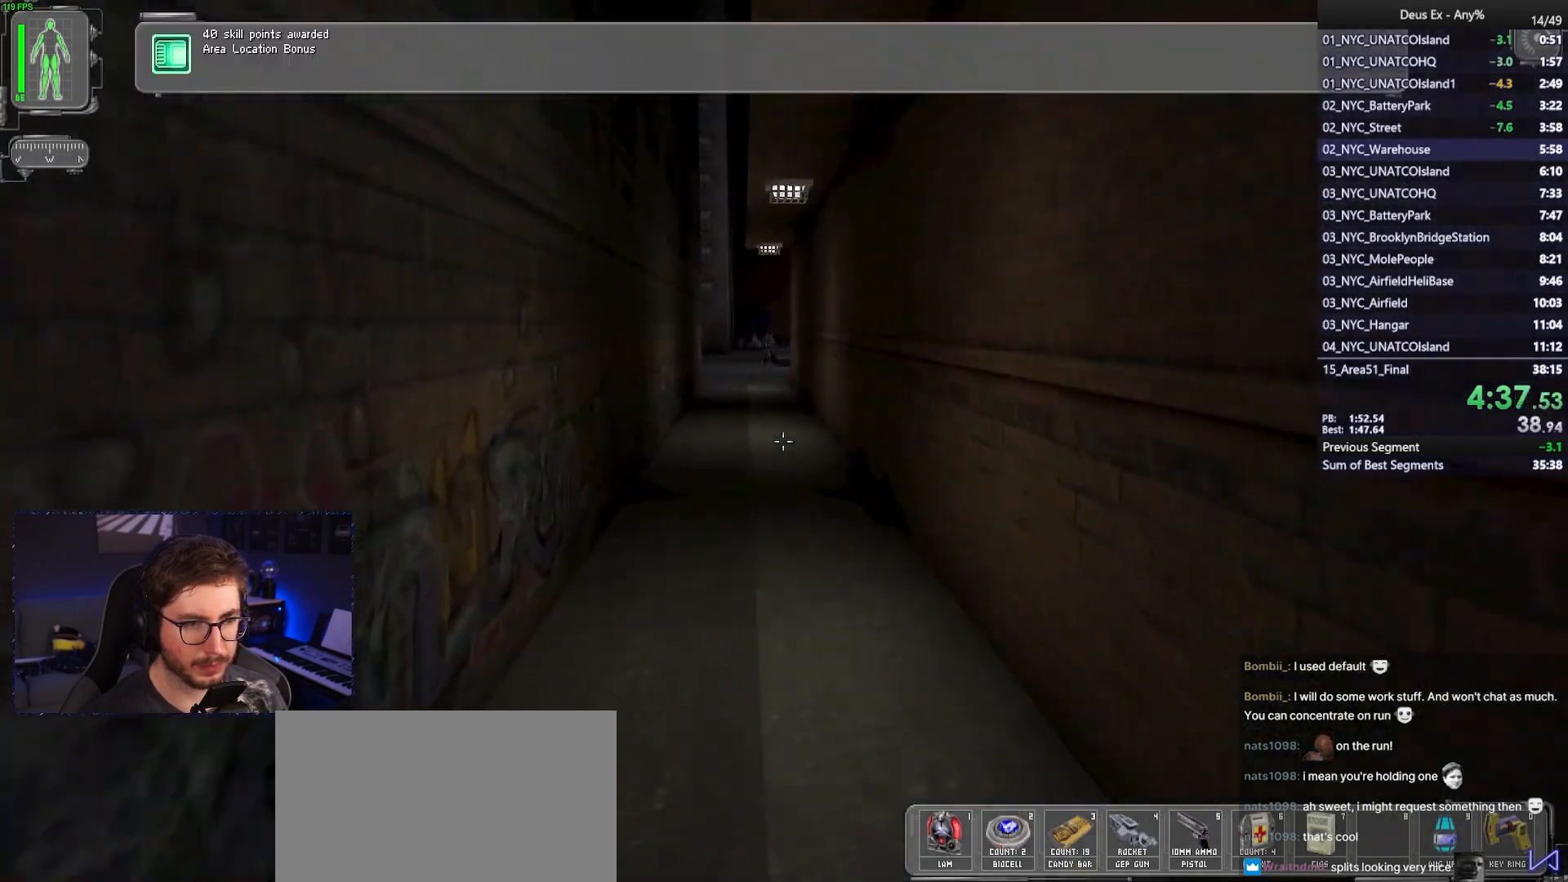
{"keys": ["w"], "mouse": [], "events": []}
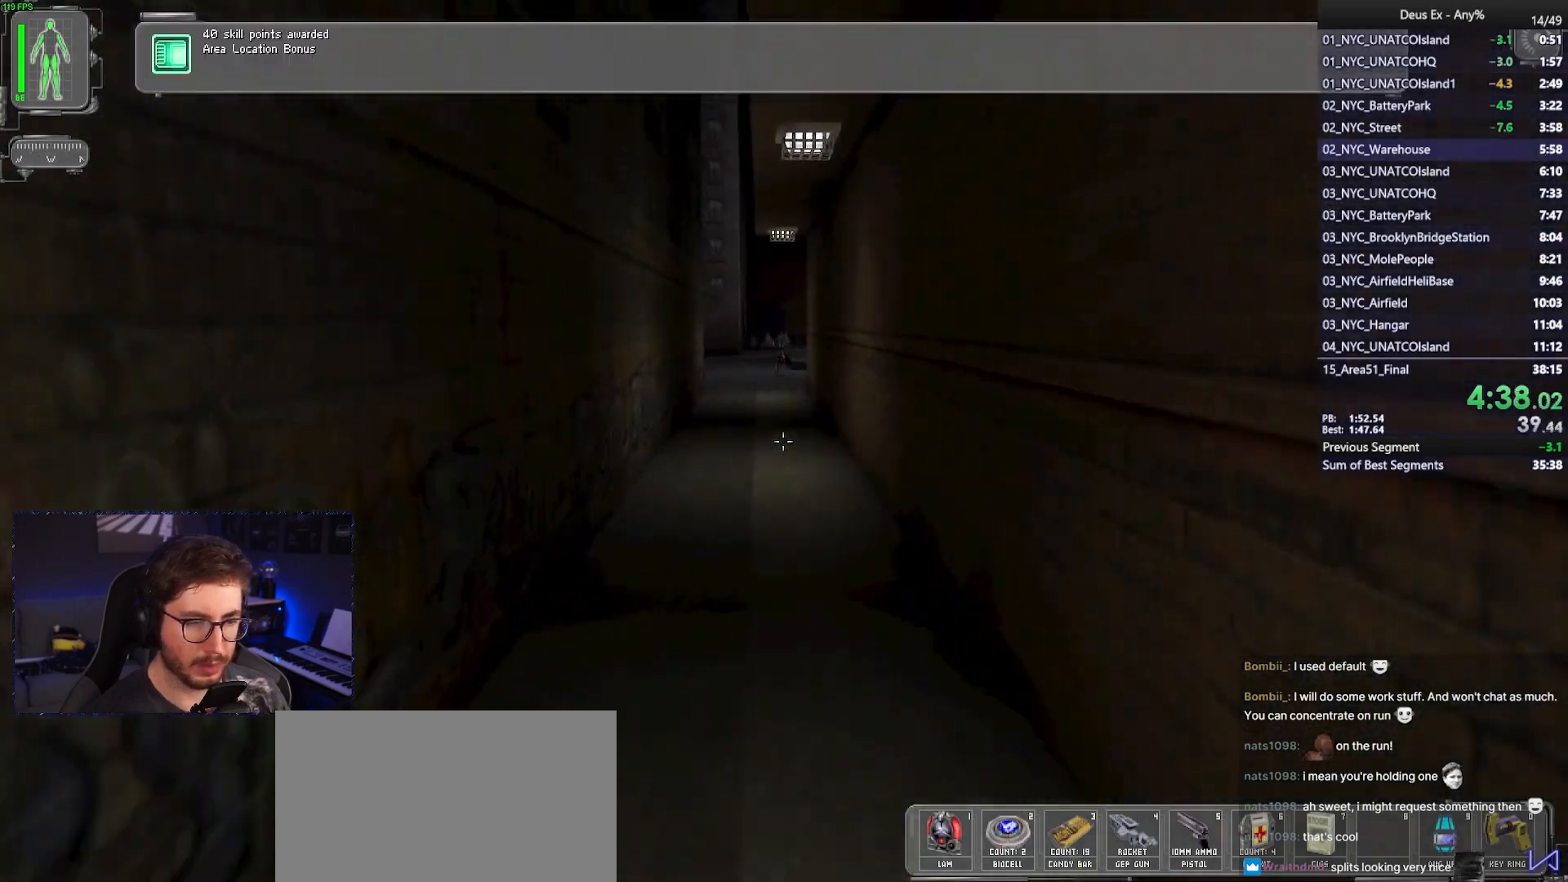
{"keys": ["w"], "mouse": [], "events": [[183, "5", "down"], [317, "5", "up"]]}
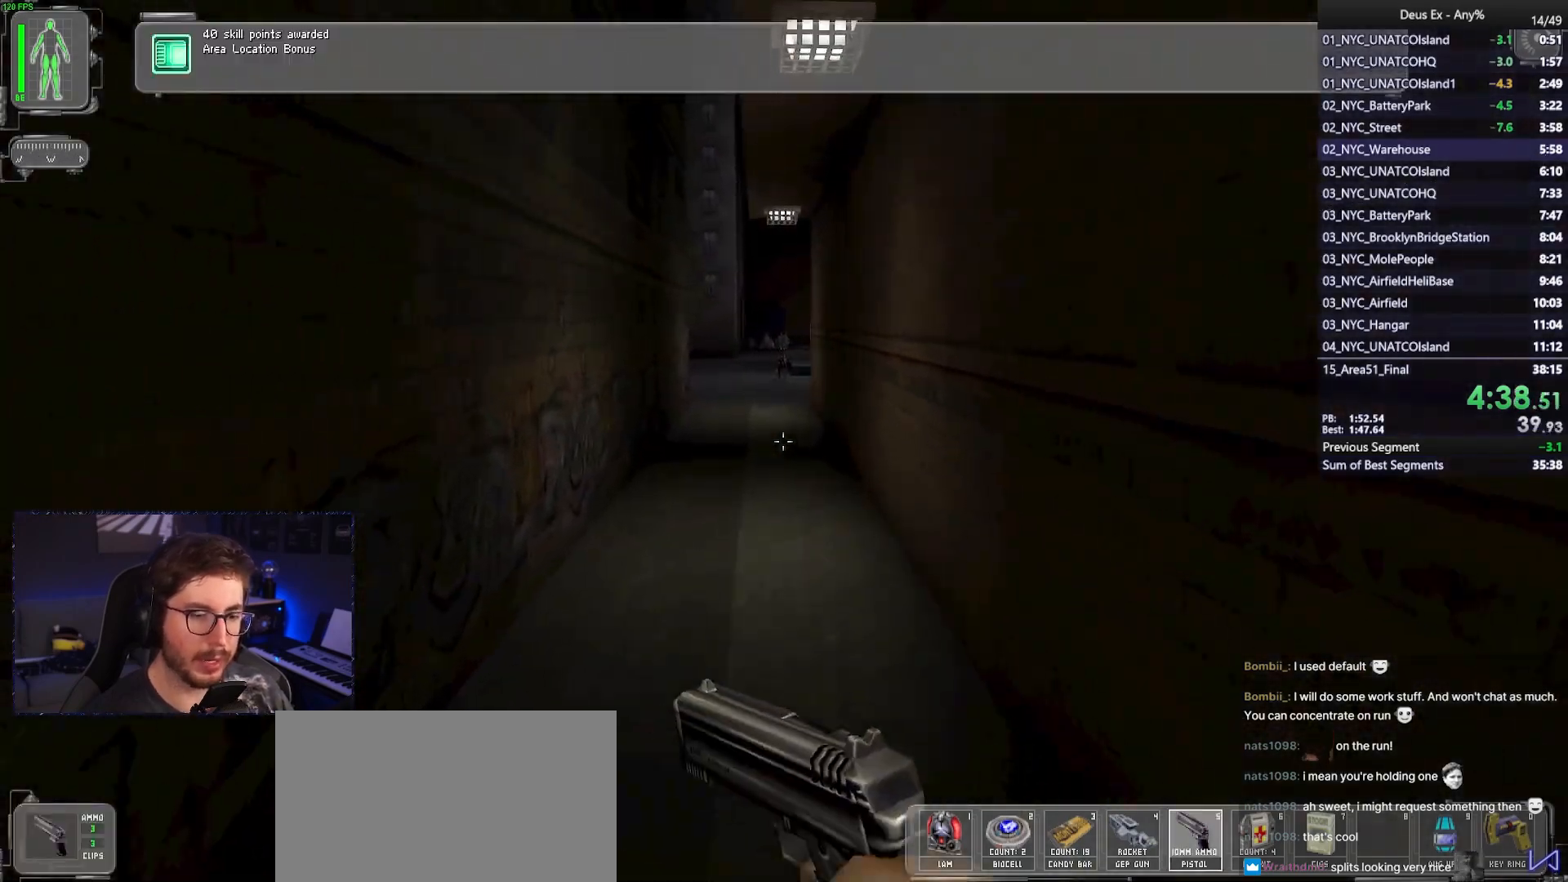
{"keys": ["w"], "mouse": [], "events": [[50, "4", "down"], [200, "4", "up"]]}
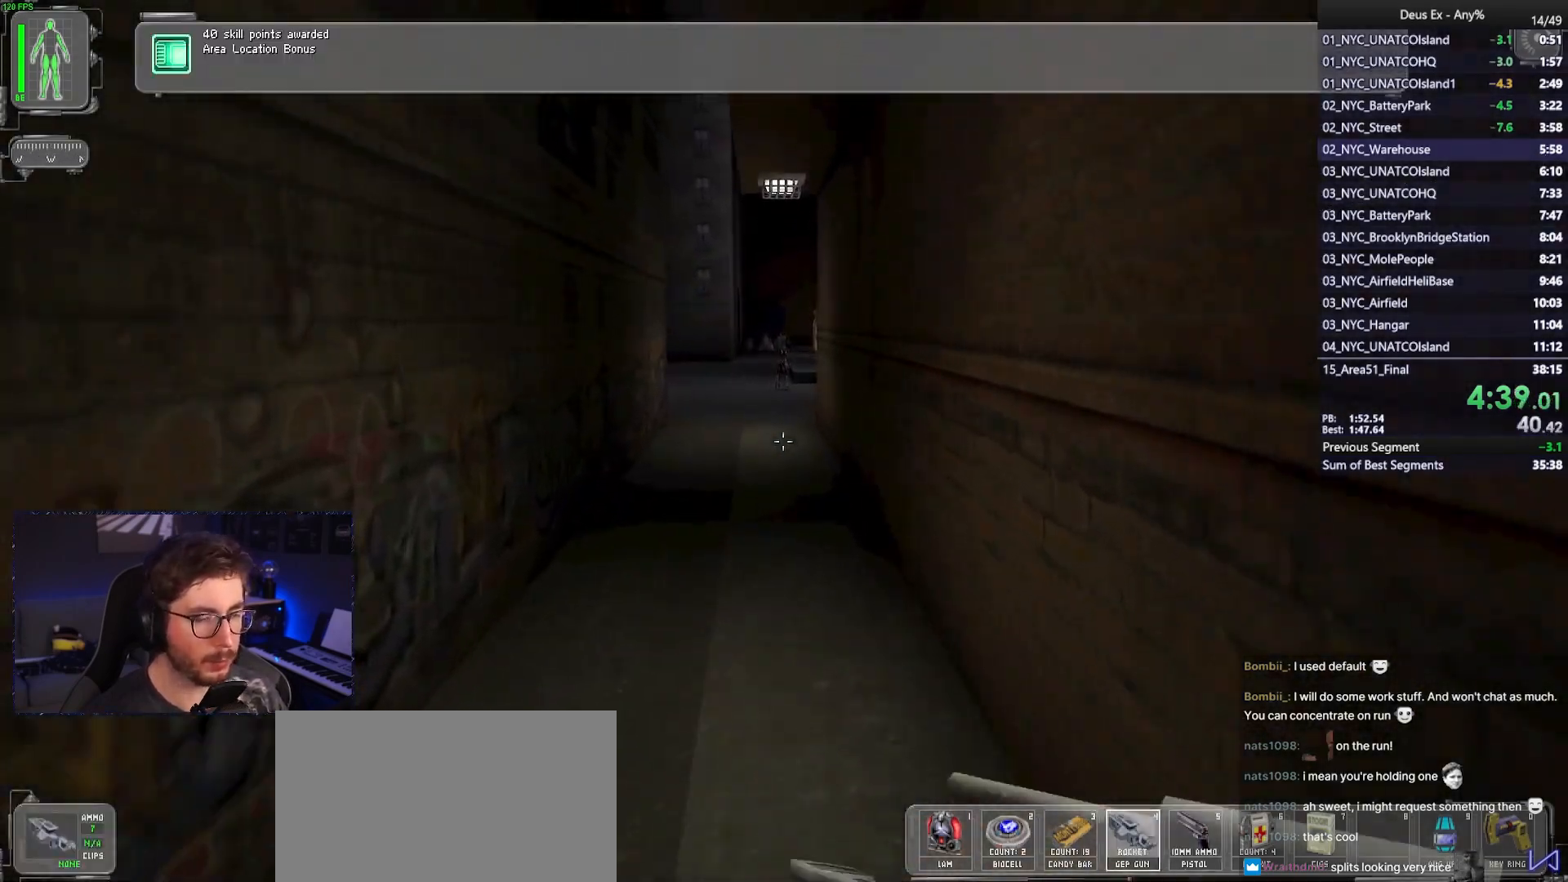
{"keys": ["a", "w"], "mouse": [], "events": [[500, "a", "down"]]}
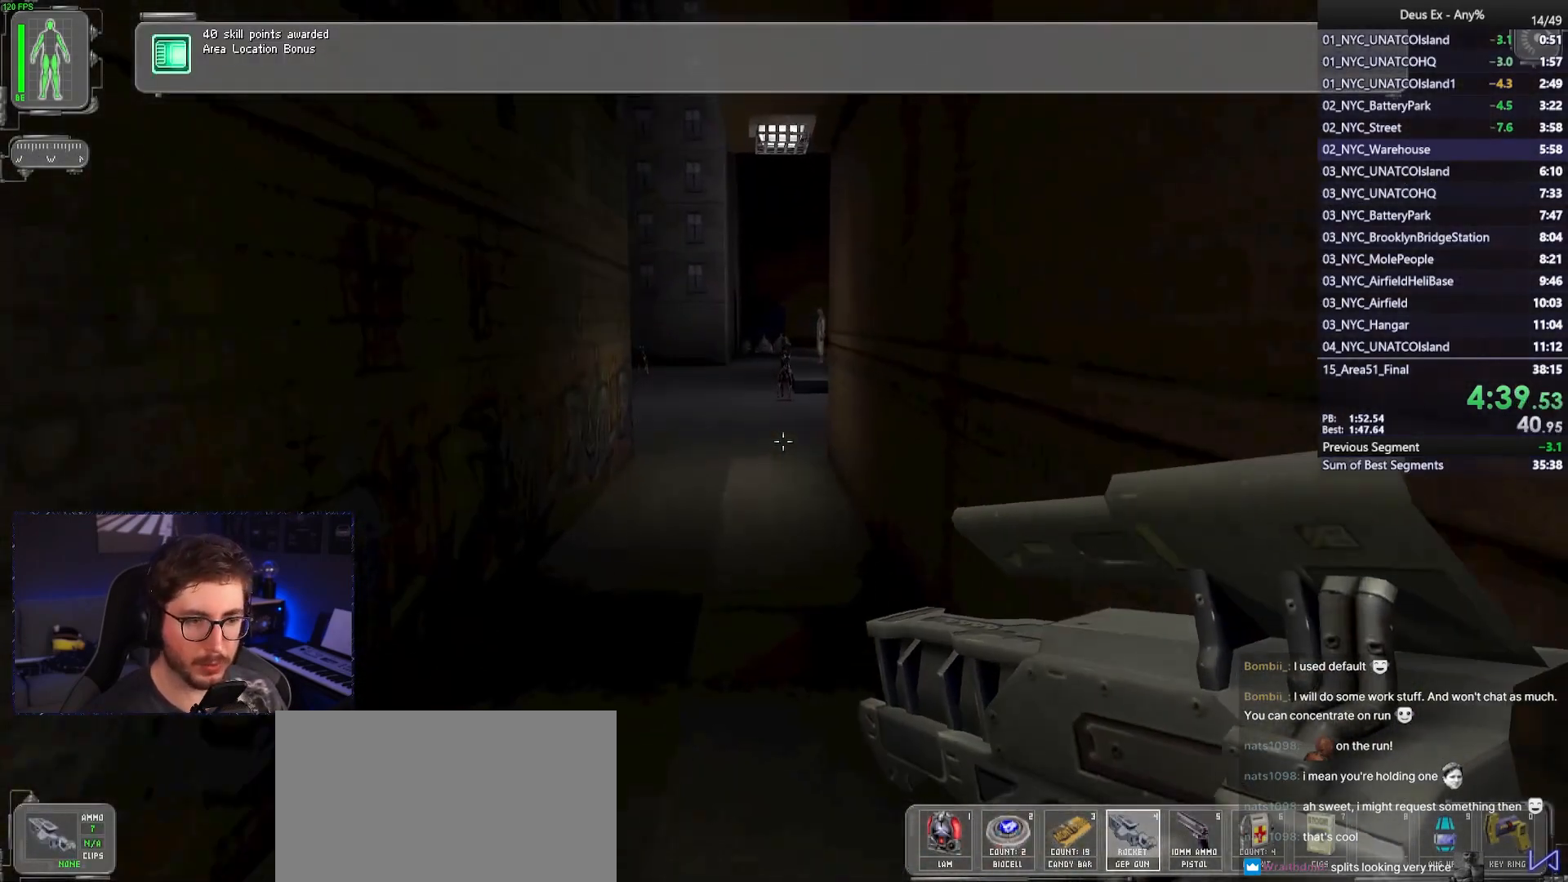
{"keys": ["w"], "mouse": [], "events": [[83, "a", "up"]]}
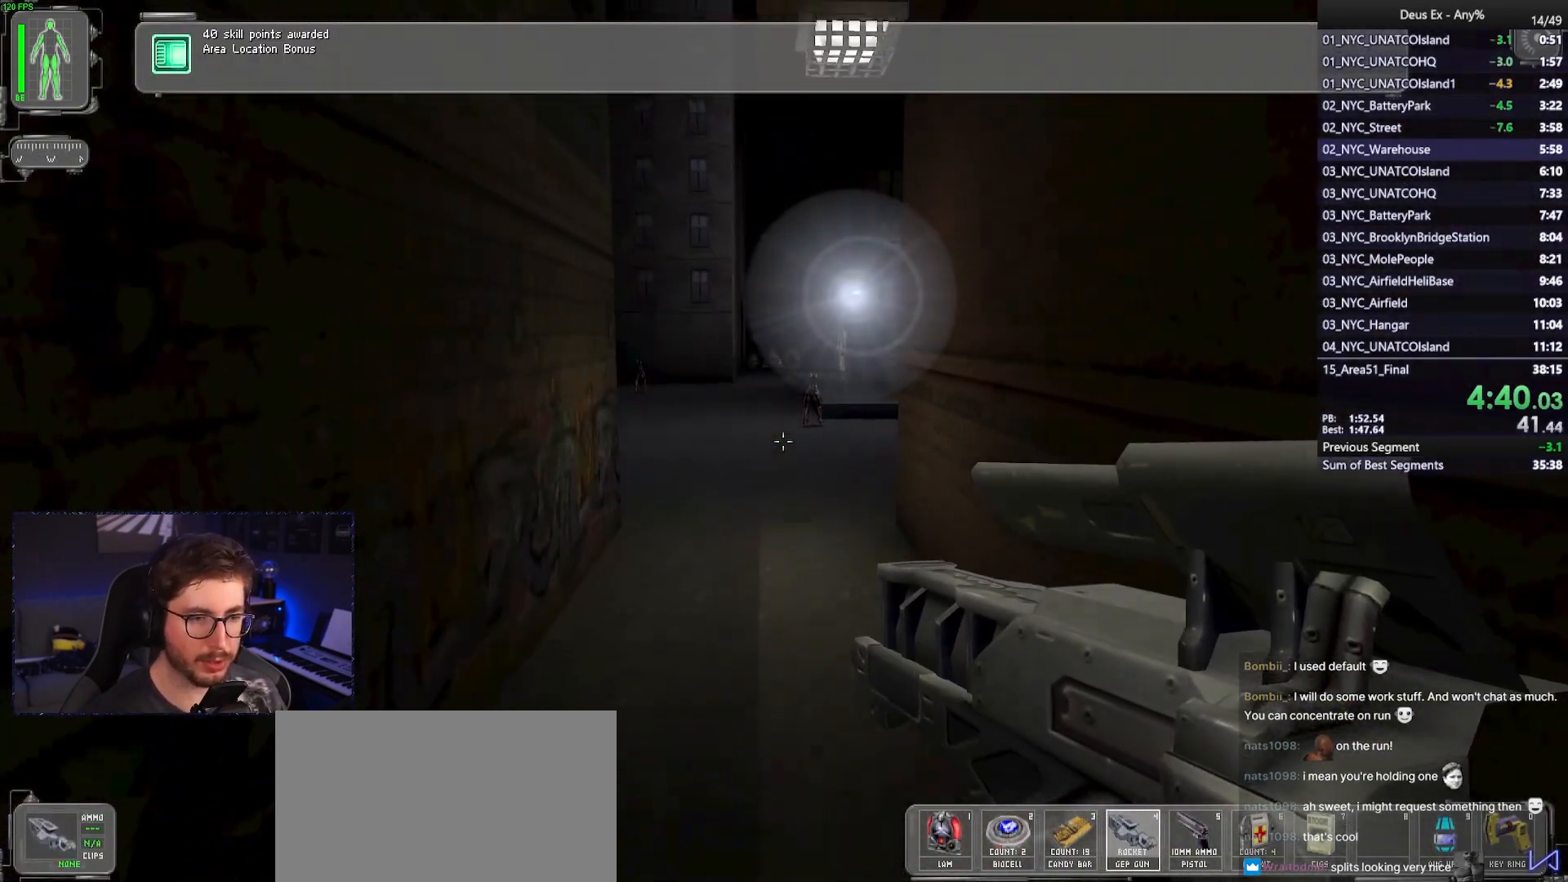
{"keys": ["w"], "mouse": [], "events": []}
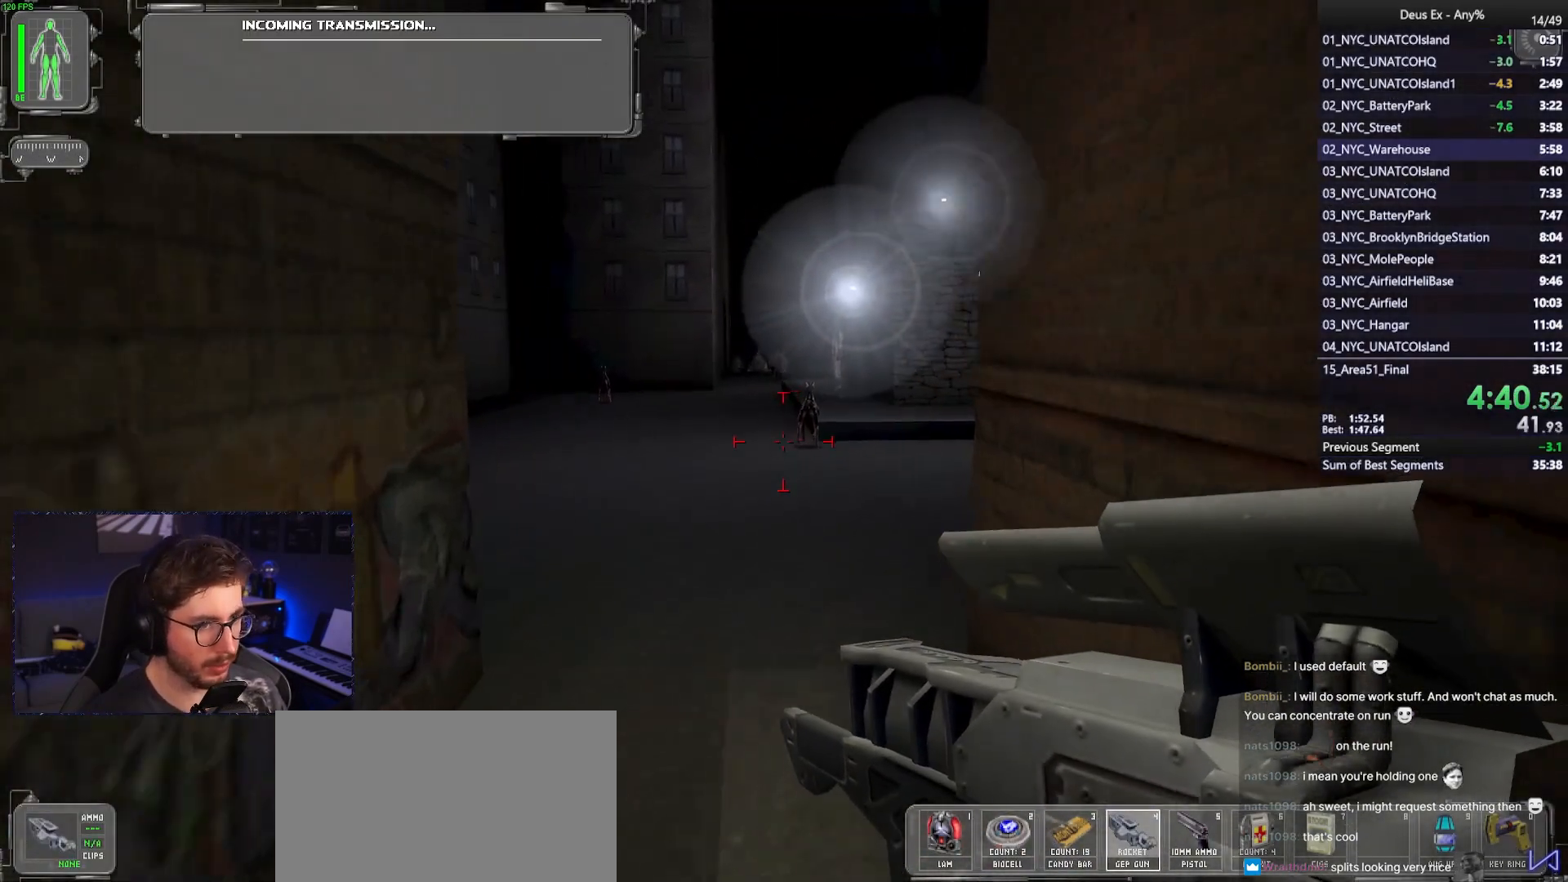
{"keys": ["w"], "mouse": [], "events": [[300, "a", "down"], [450, "a", "up"]]}
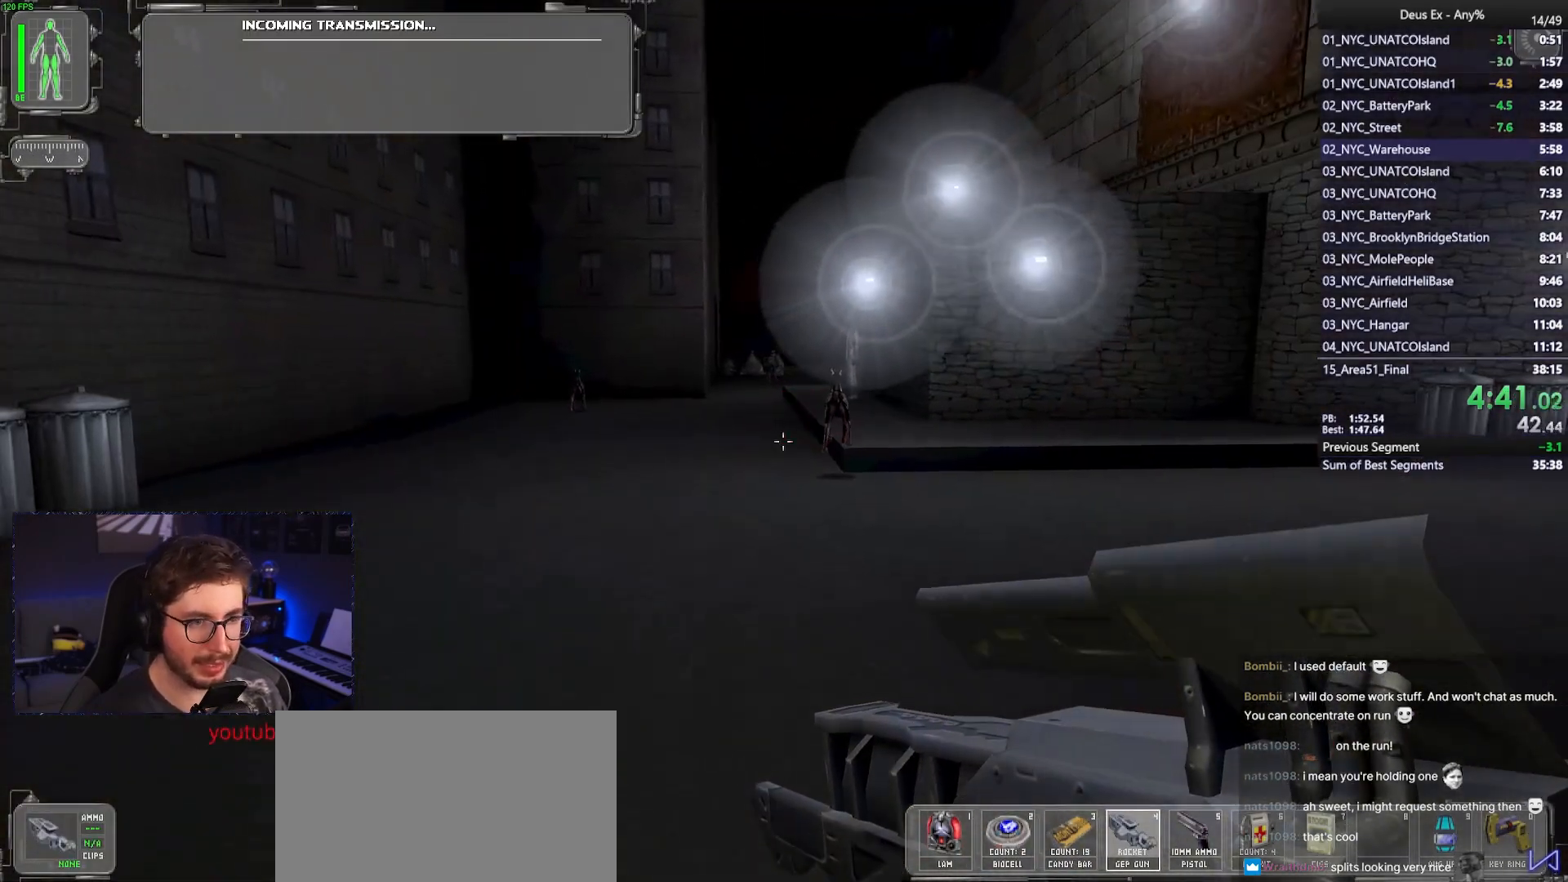
{"keys": ["w"], "mouse": [], "events": [[183, "a", "down"], [283, "a", "up"]]}
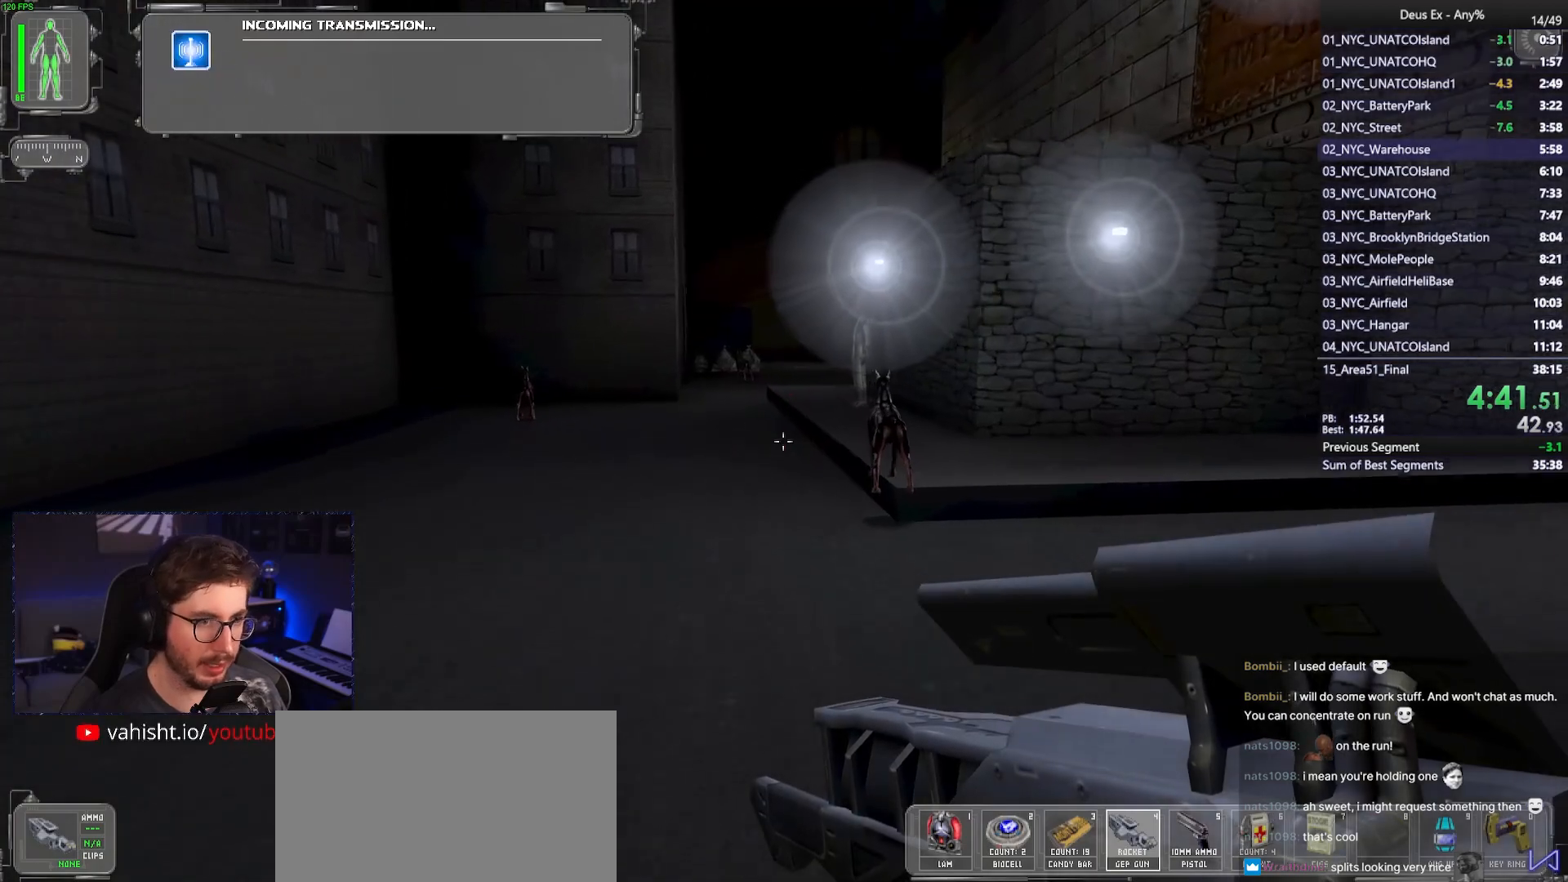
{"keys": ["w"], "mouse": [], "events": [[333, "a", "down"], [433, "a", "up"]]}
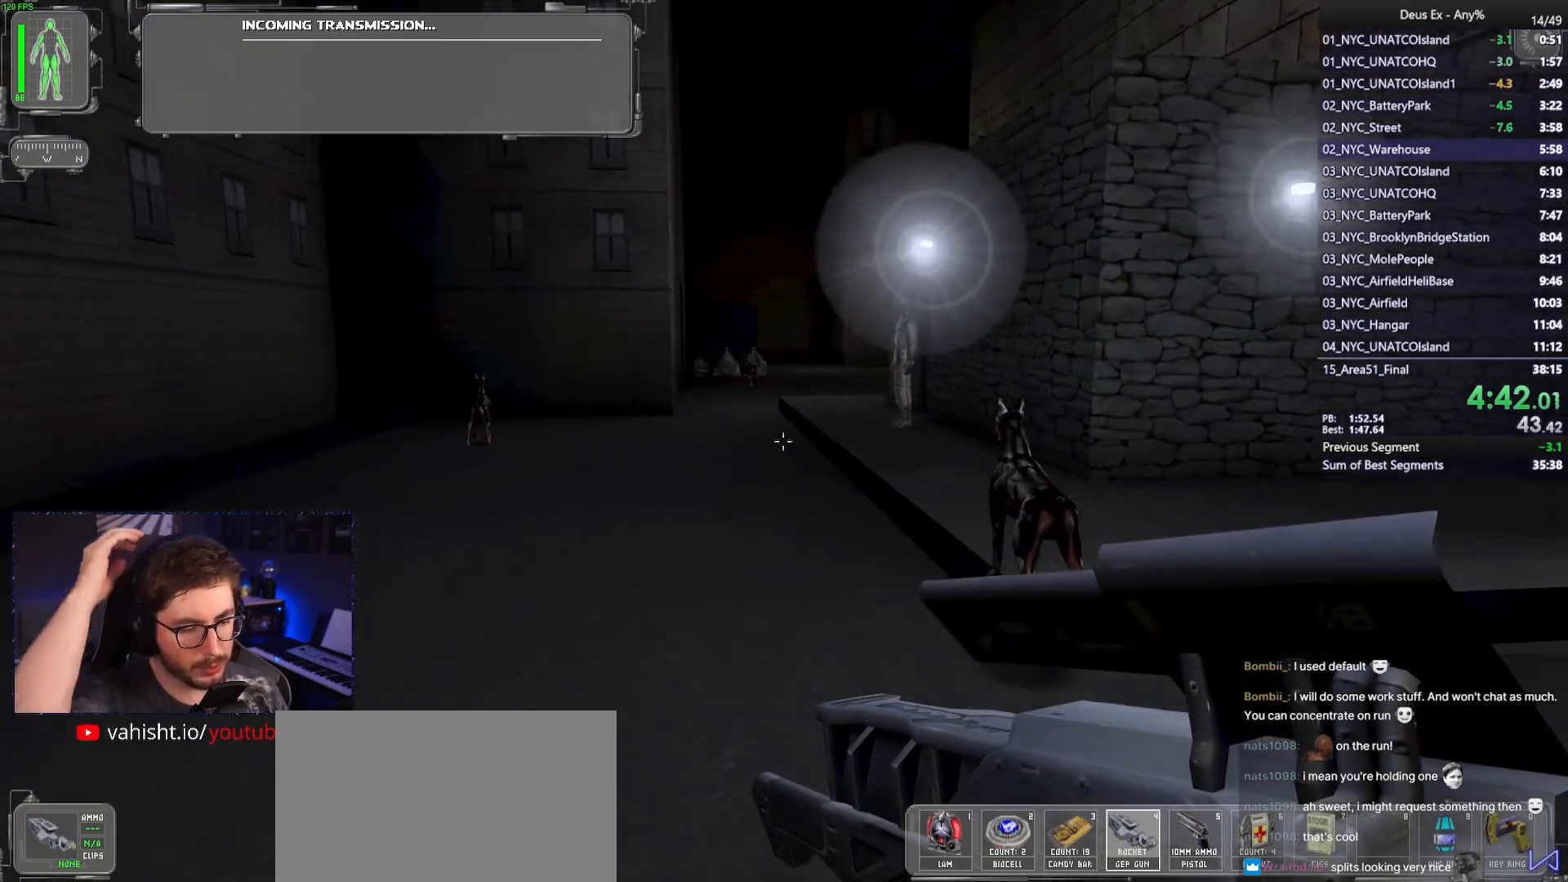
{"keys": ["w"], "mouse": [], "events": []}
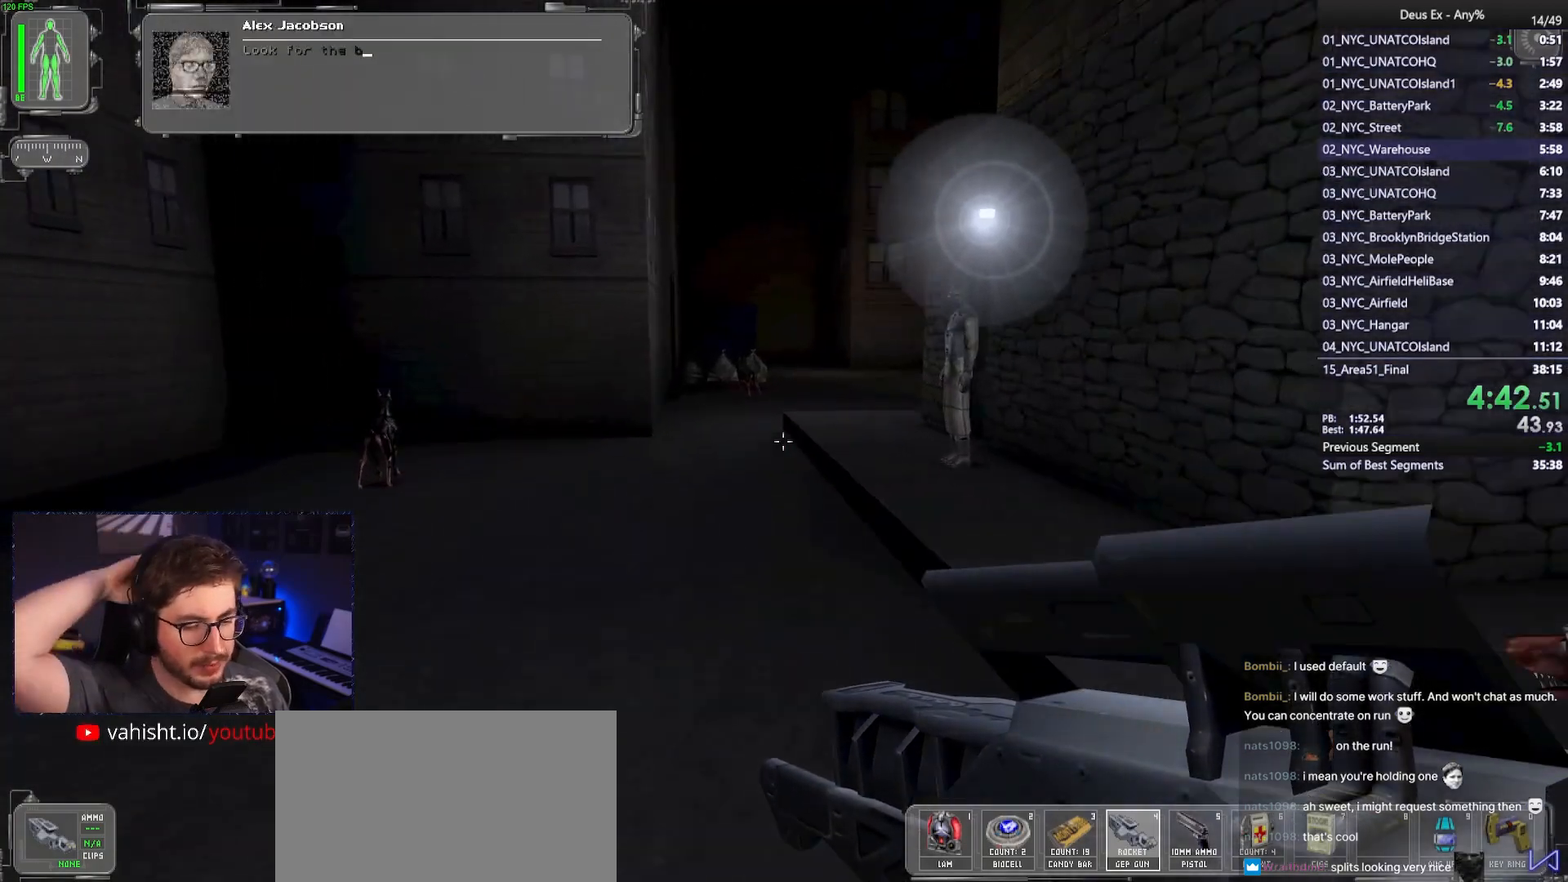
{"keys": ["w"], "mouse": [], "events": []}
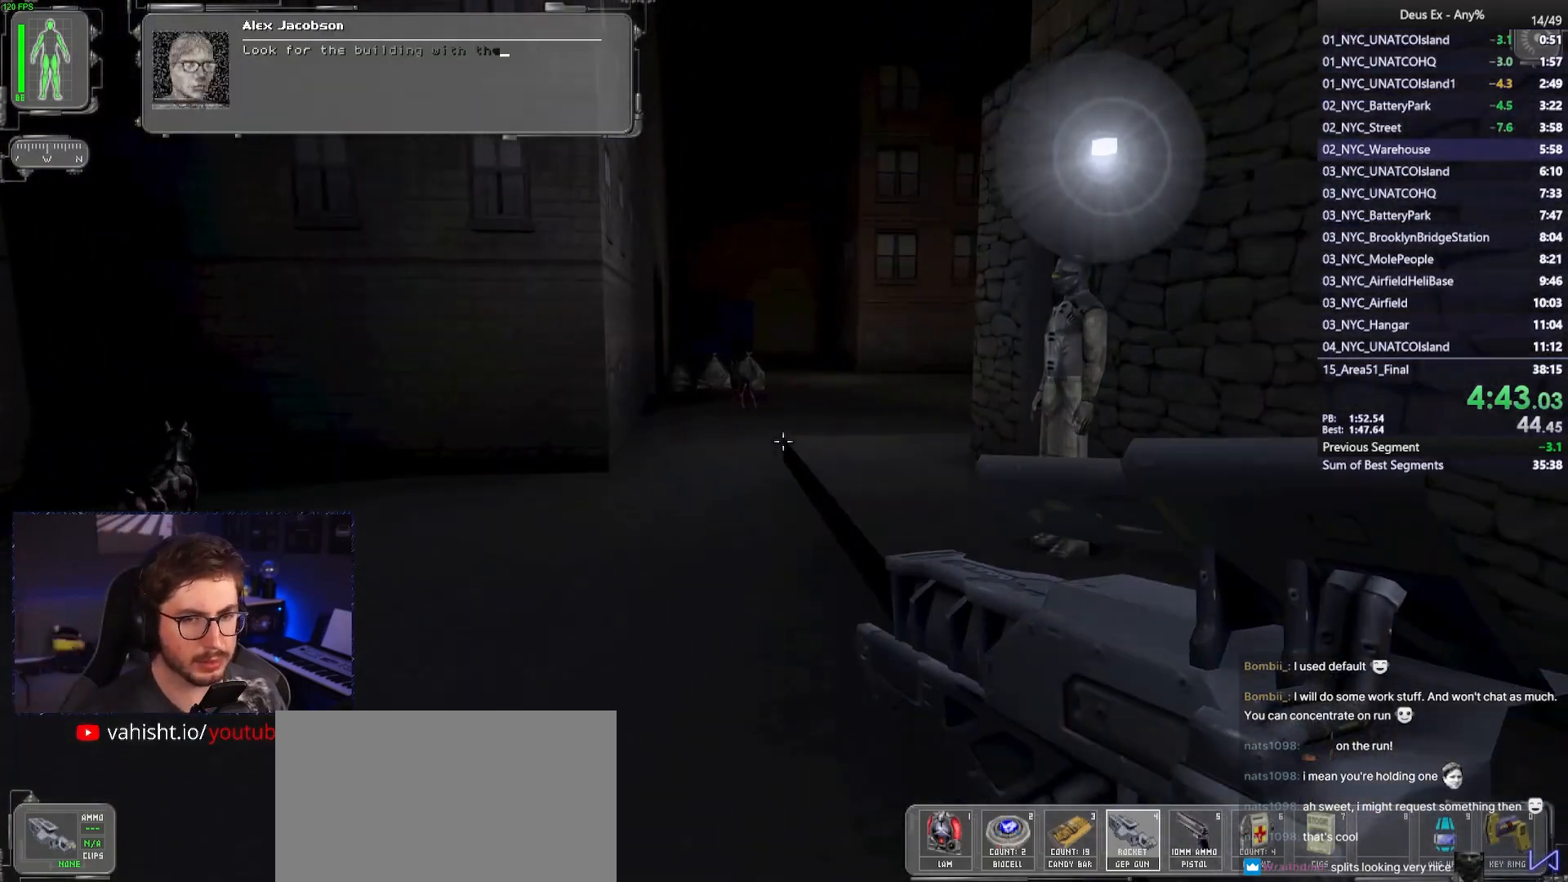
{"keys": ["w"], "mouse": [], "events": []}
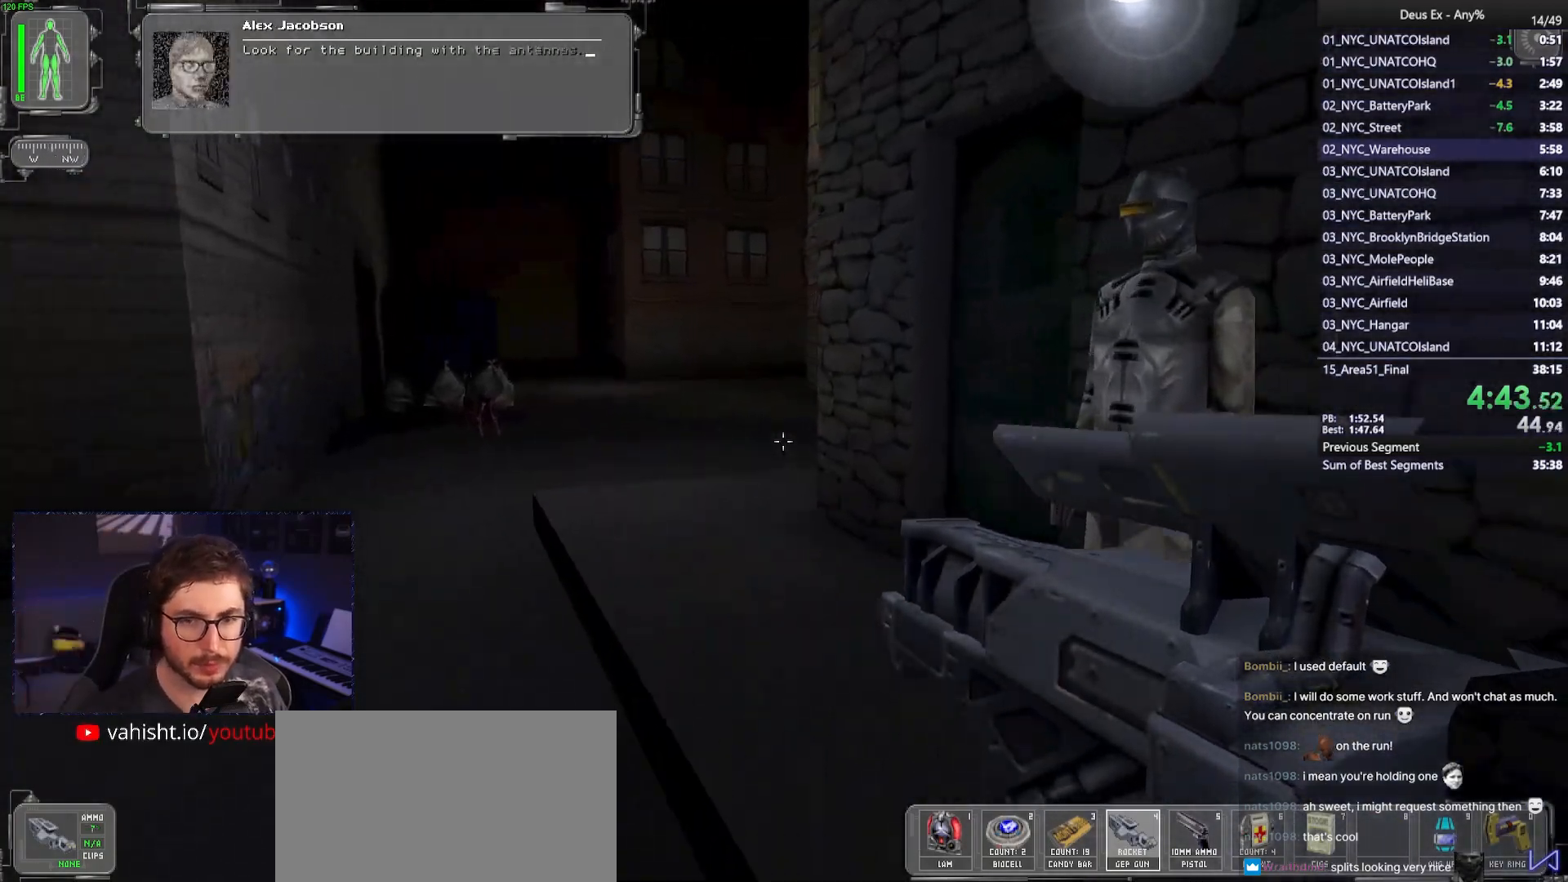
{"keys": ["w"], "mouse": [], "events": [[167, "a", "down"], [300, "a", "up"]]}
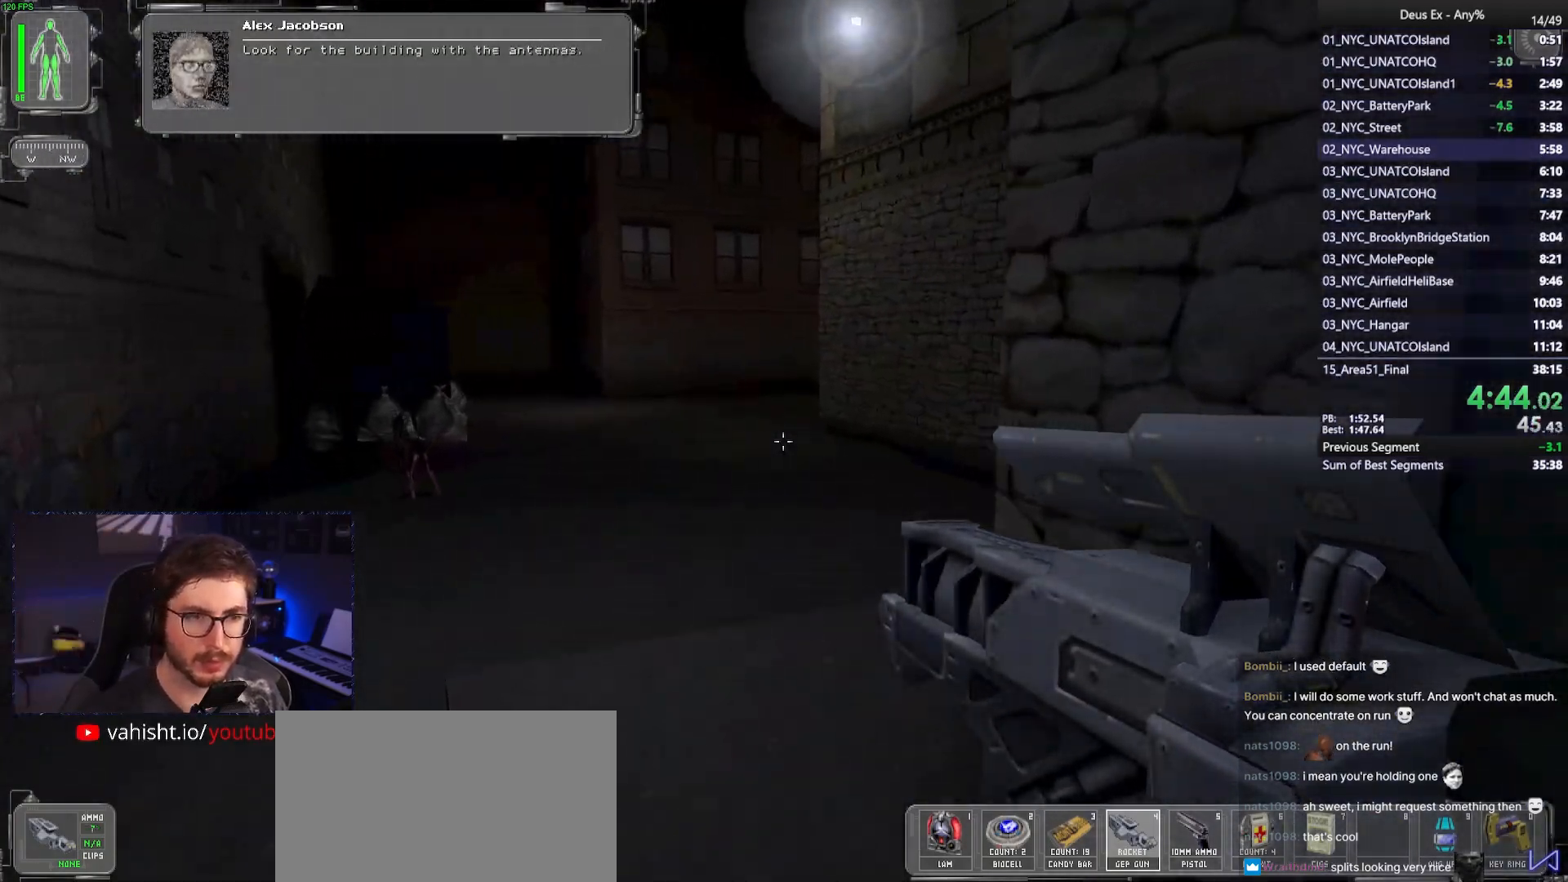
{"keys": ["w"], "mouse": [], "events": []}
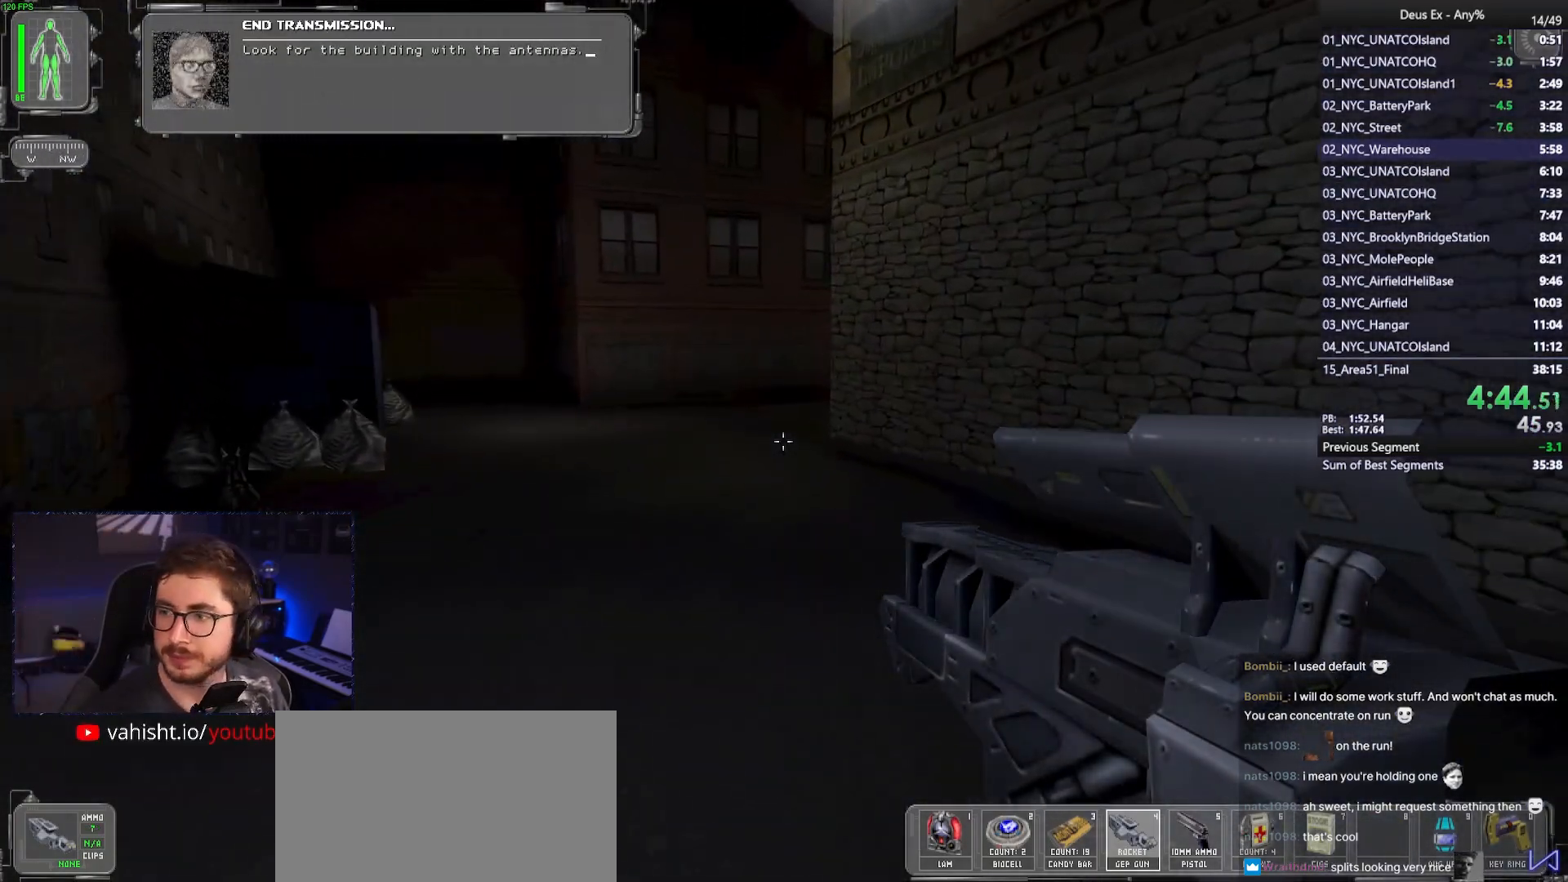
{"keys": ["w"], "mouse": [], "events": [[50, "a", "down"], [150, "a", "up"]]}
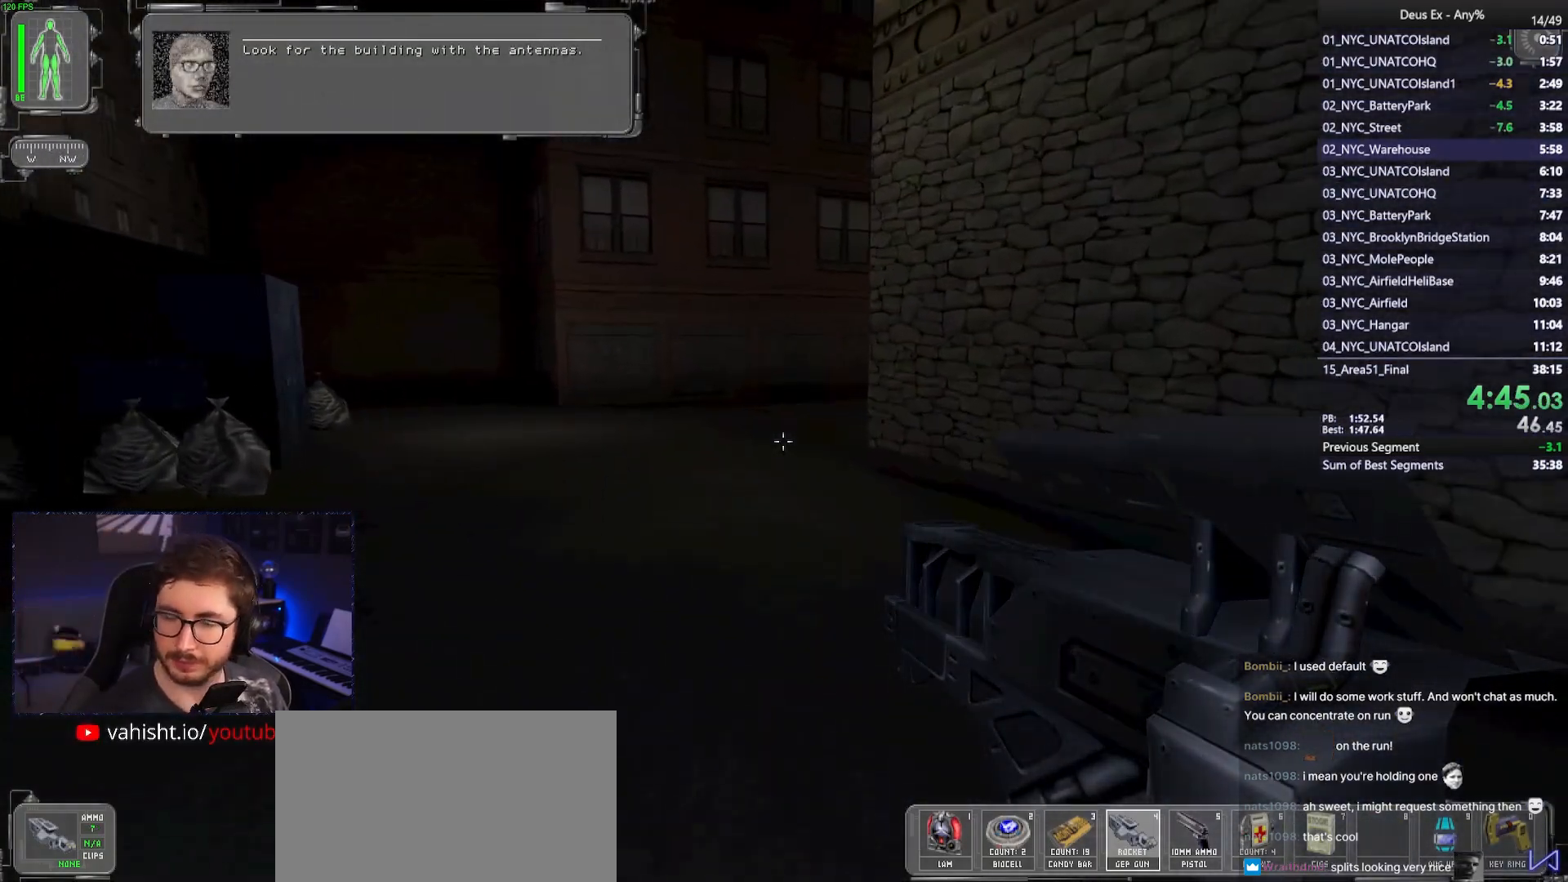
{"keys": ["w"], "mouse": [], "events": []}
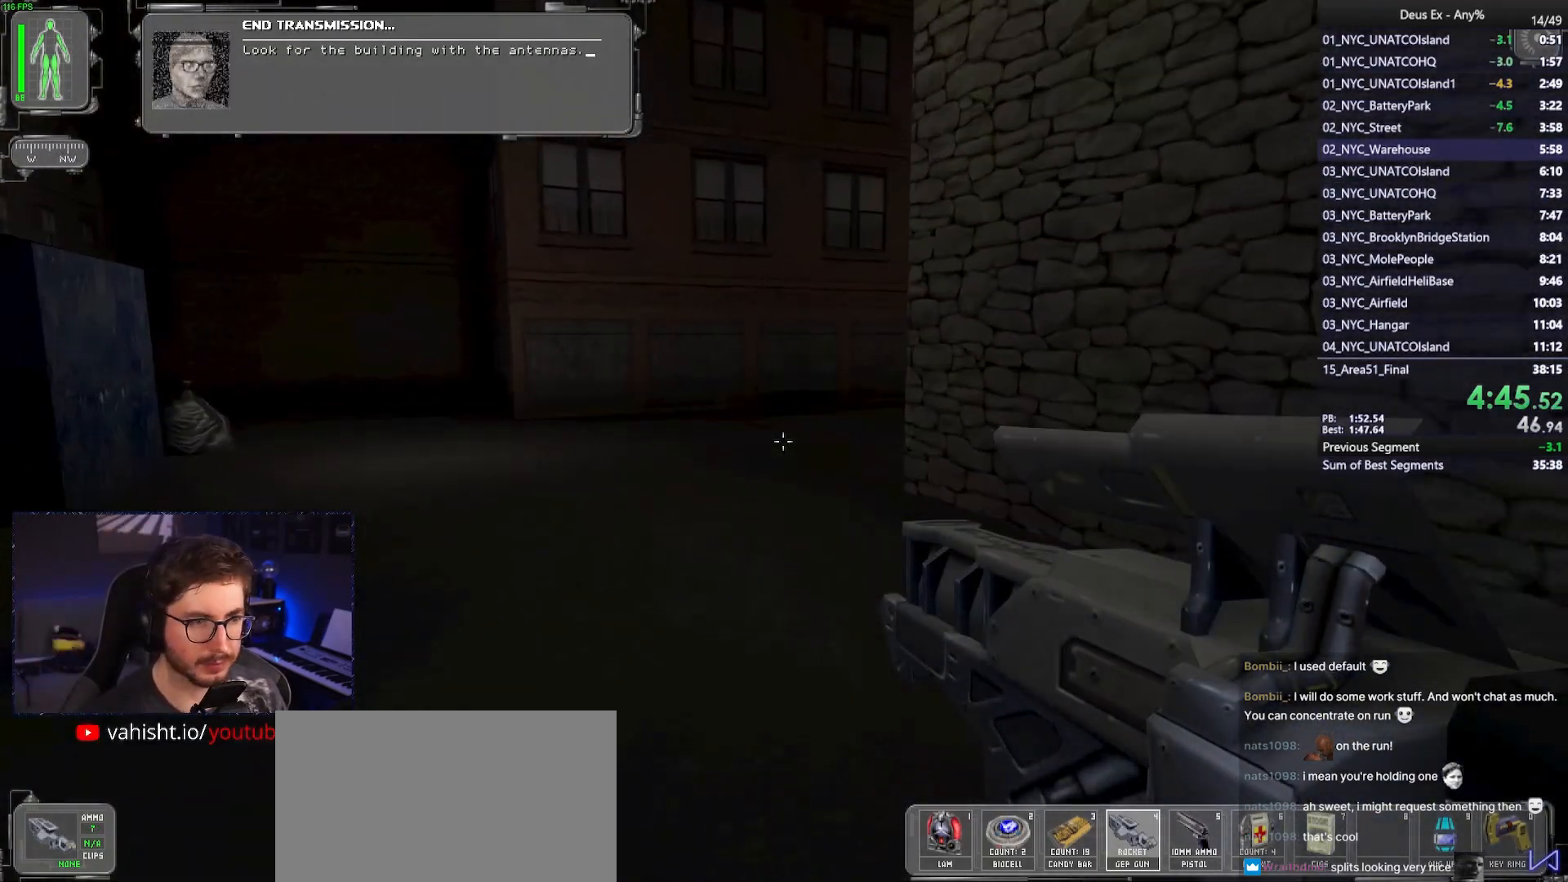
{"keys": ["w"], "mouse": [], "events": []}
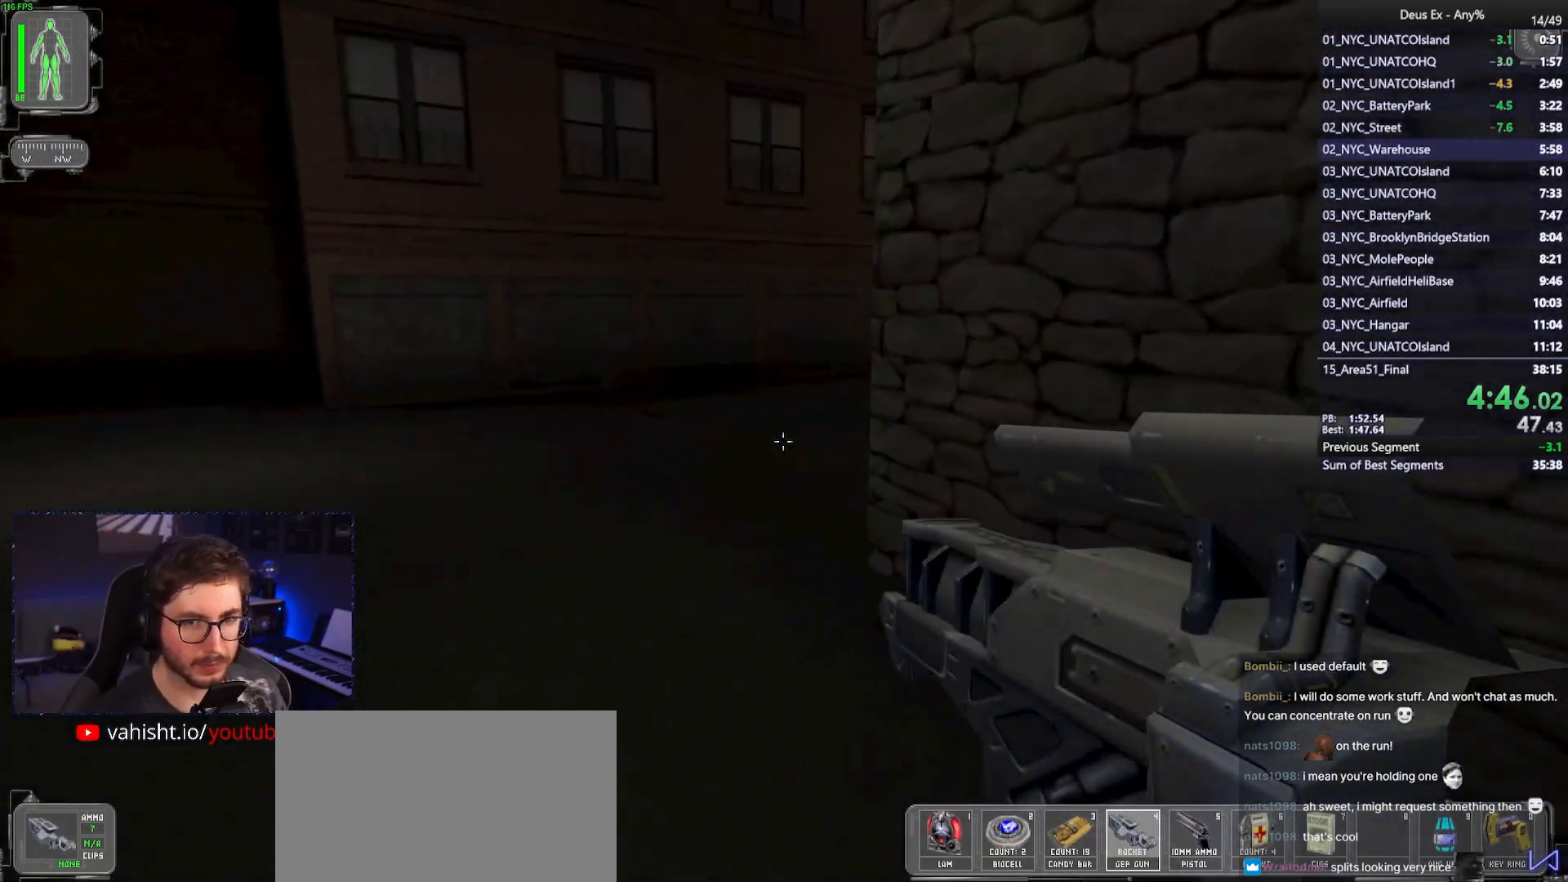
{"keys": ["a", "w"], "mouse": [], "events": [[100, "a", "down"], [200, "a", "up"], [333, "a", "down"]]}
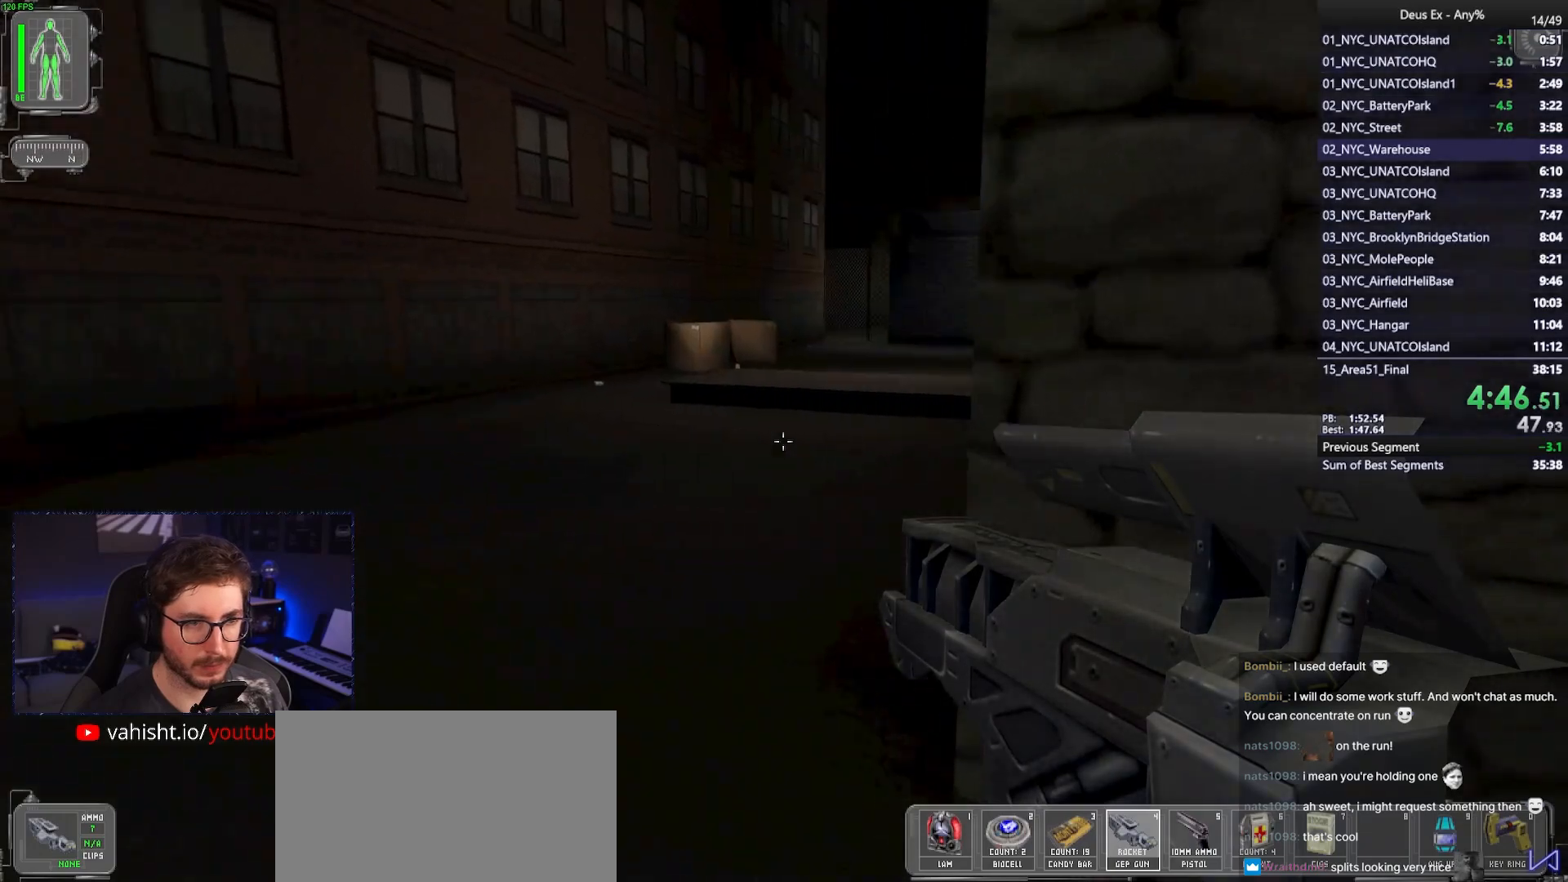
{"keys": ["w"], "mouse": [], "events": [[67, "a", "up"], [350, "d", "down"], [400, "d", "up"]]}
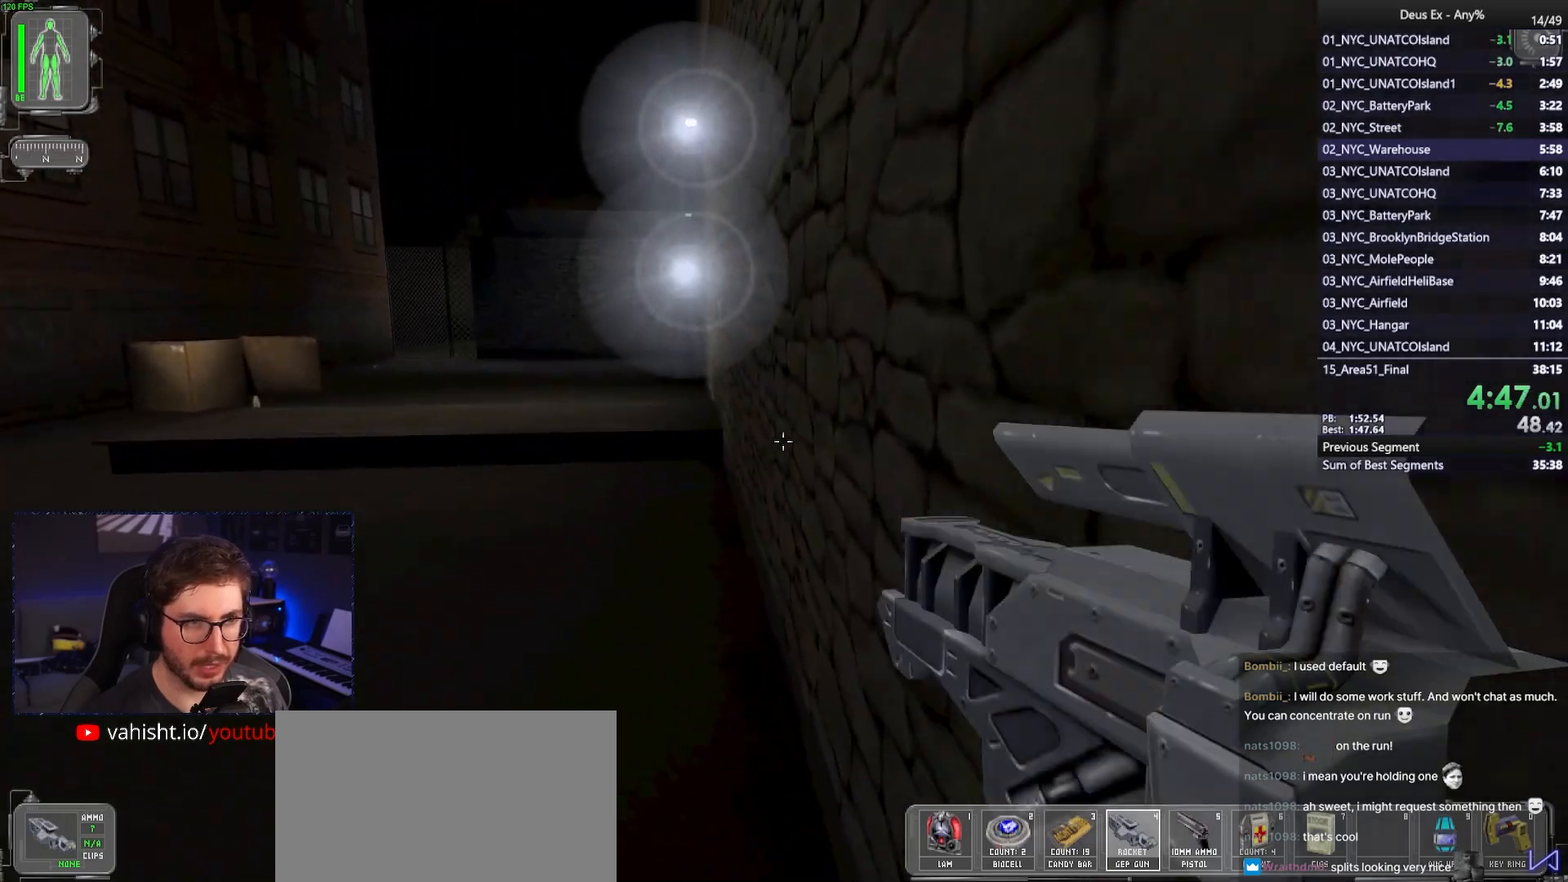
{"keys": ["w"], "mouse": [], "events": []}